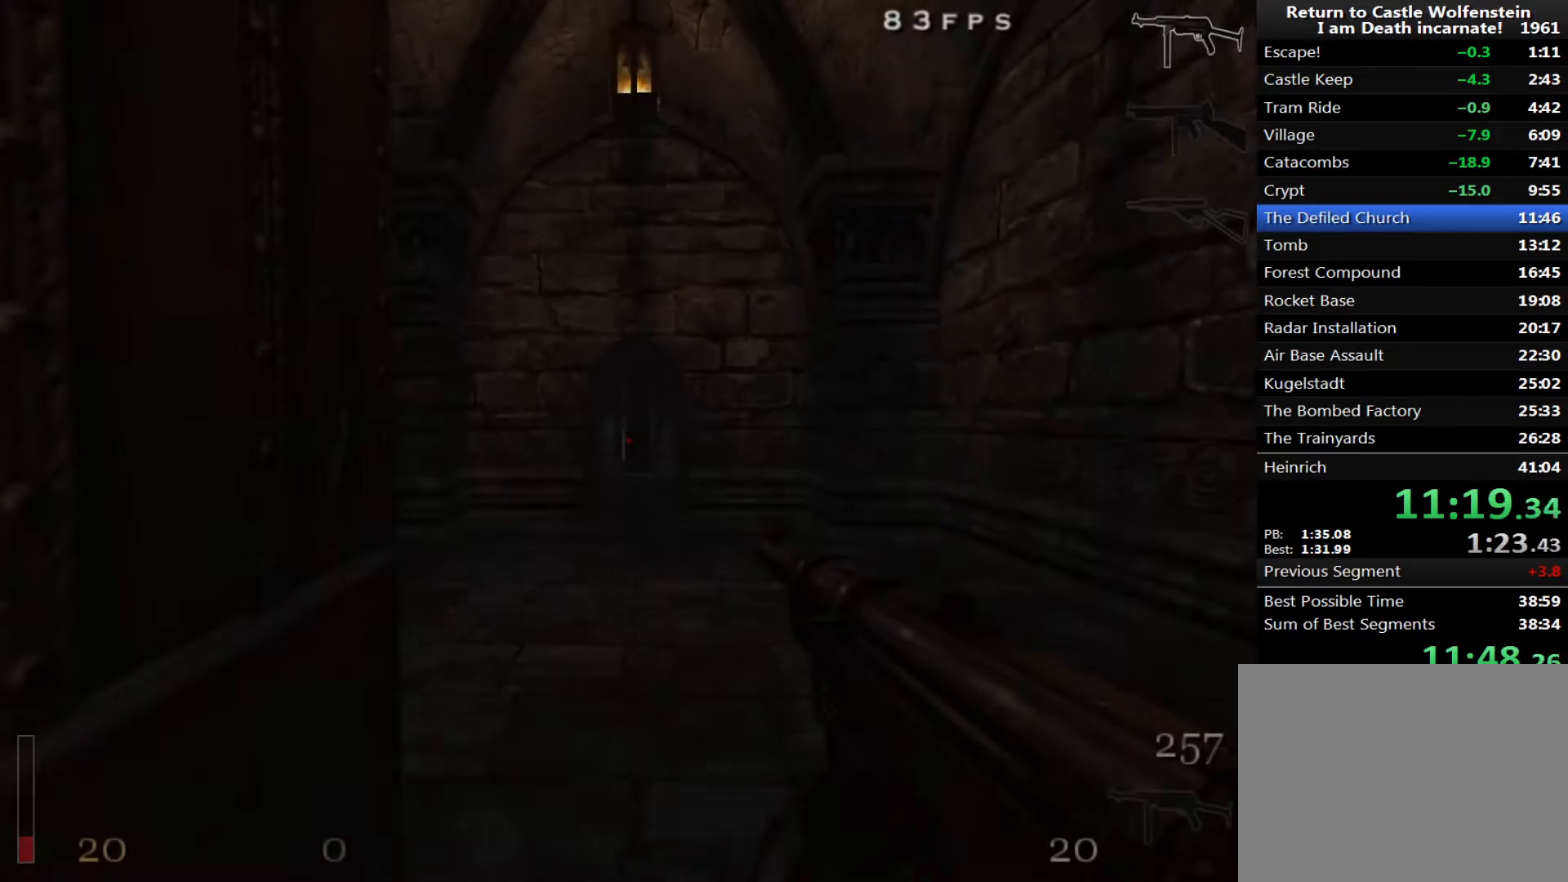
Gameplay with keyboard and mouse; each line is a JSON object with the keys and mouse buttons held at the frame after it. "events" lists presses ("down") and releases ("up") of "1", "2", "3", "4", "5", "a", "alt", "c", "ctrl", "d", "e", "f", "q", "r", "s", "shift", "space", "tab", "v", "w", "x", "z", "mouse_left", "mouse_middle", "mouse_right", "mouse_wheel_up" and "mouse_wheel_down" between this image and that frame as [ms after this image, input, new state], when the widget could be followed in between. "mouse_left", "mouse_middle", "mouse_right", "mouse_wheel_up", "mouse_wheel_down" = the "left", "middle", "right", "wheel_up", "wheel_down" buttons of the "mouse" list. No other keys are recorded. Mouse movement is not recorded.
{"keys": ["w"], "mouse": [], "events": []}
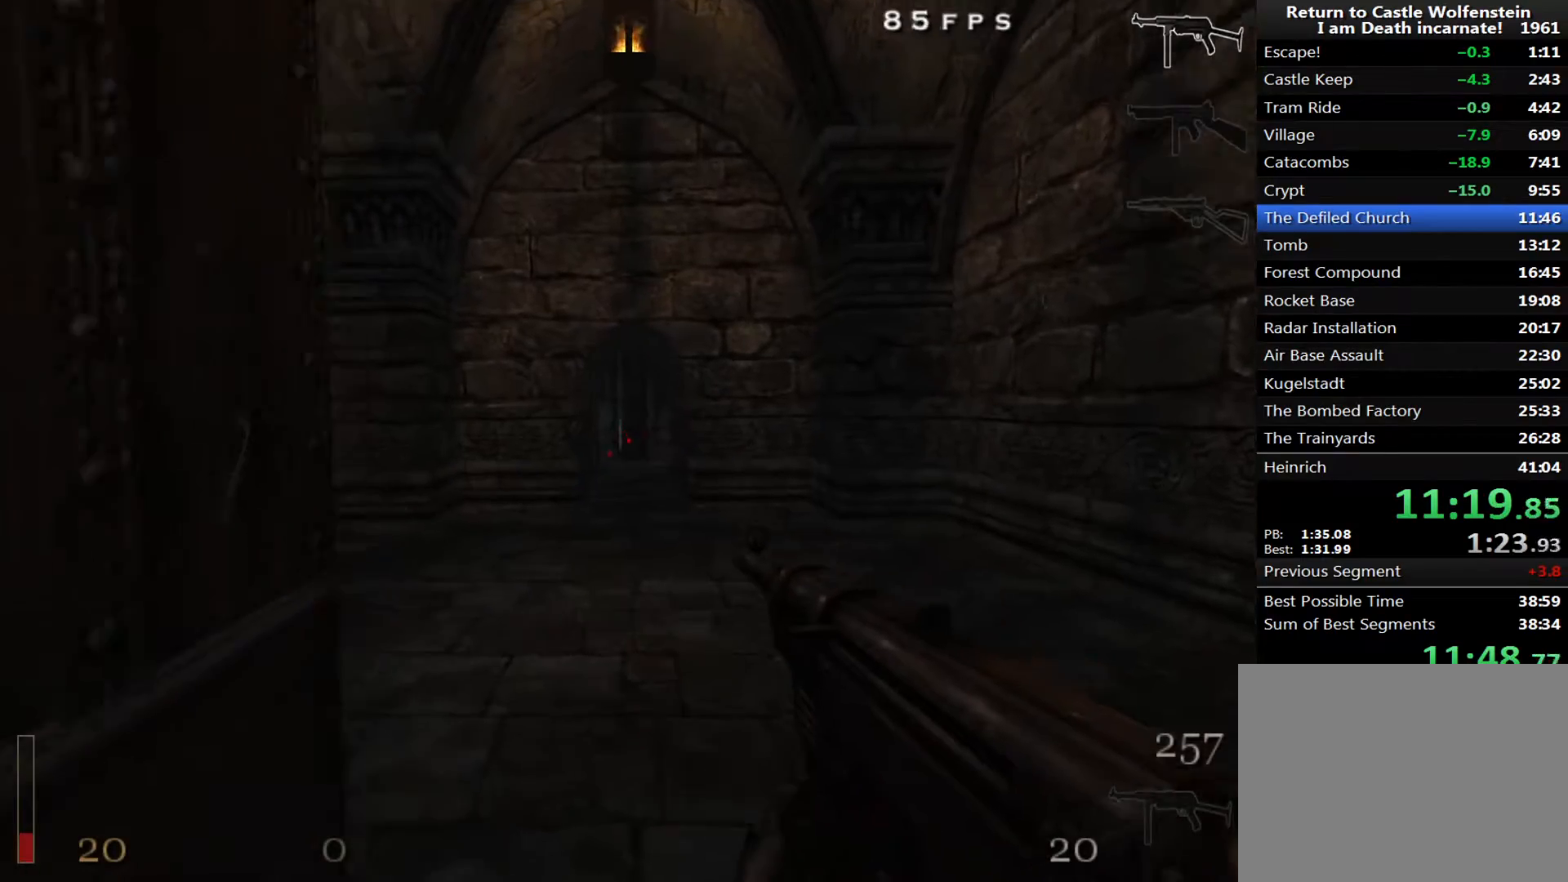
{"keys": ["d", "shift", "w"], "mouse": [], "events": [[17, "shift", "down"], [167, "d", "down"], [167, "space", "down"], [217, "space", "up"]]}
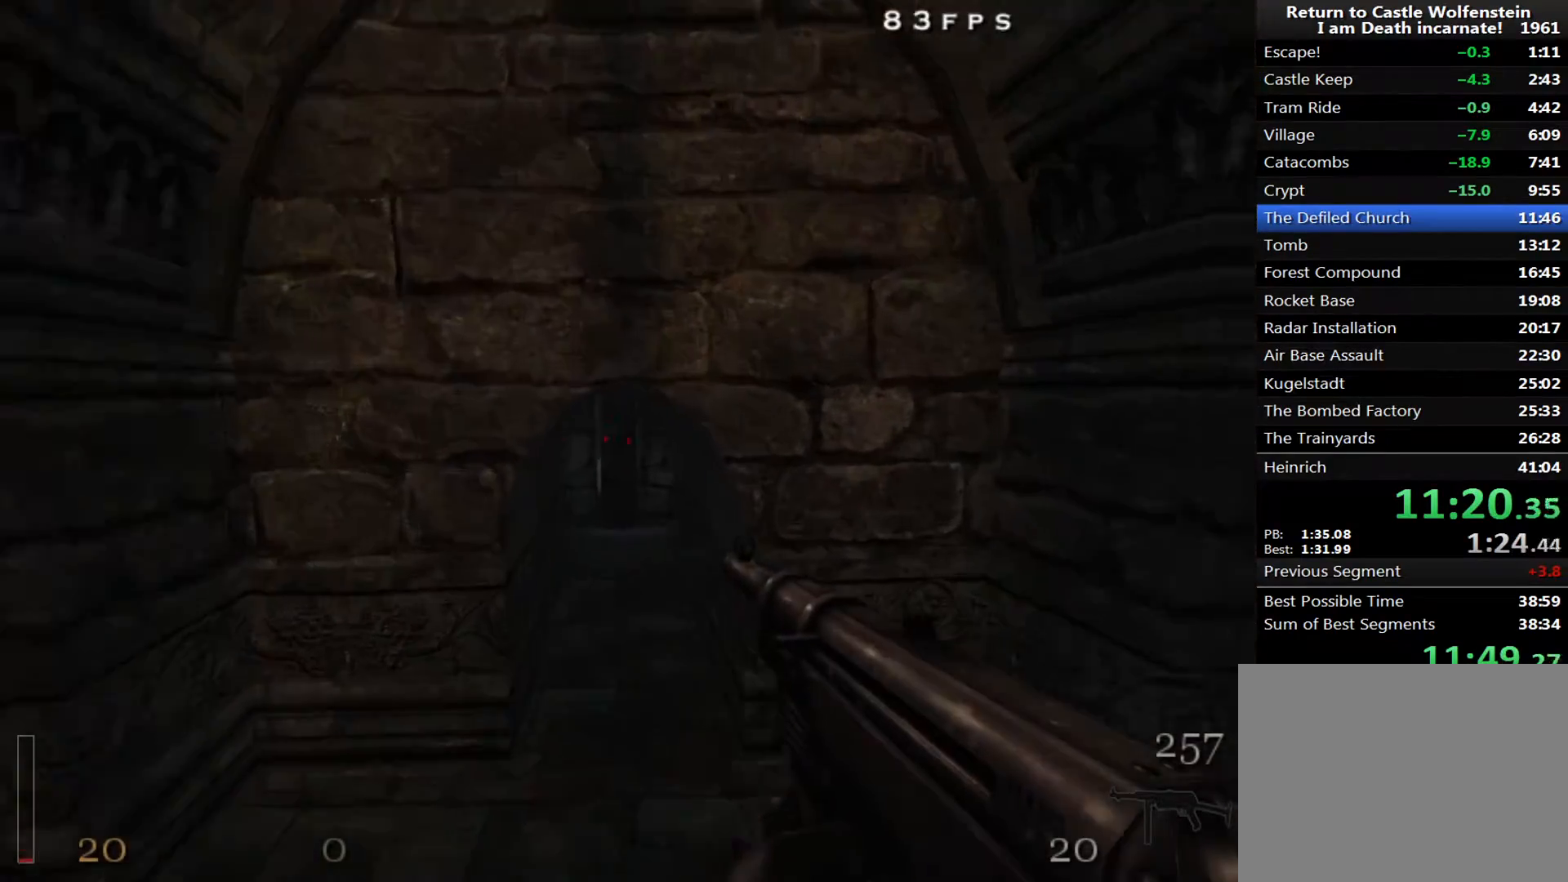
{"keys": ["d"], "mouse": [], "events": [[133, "a", "down"], [183, "d", "up"], [267, "space", "down"], [317, "d", "down"], [367, "shift", "up"], [417, "a", "up"], [417, "space", "up"], [467, "w", "up"]]}
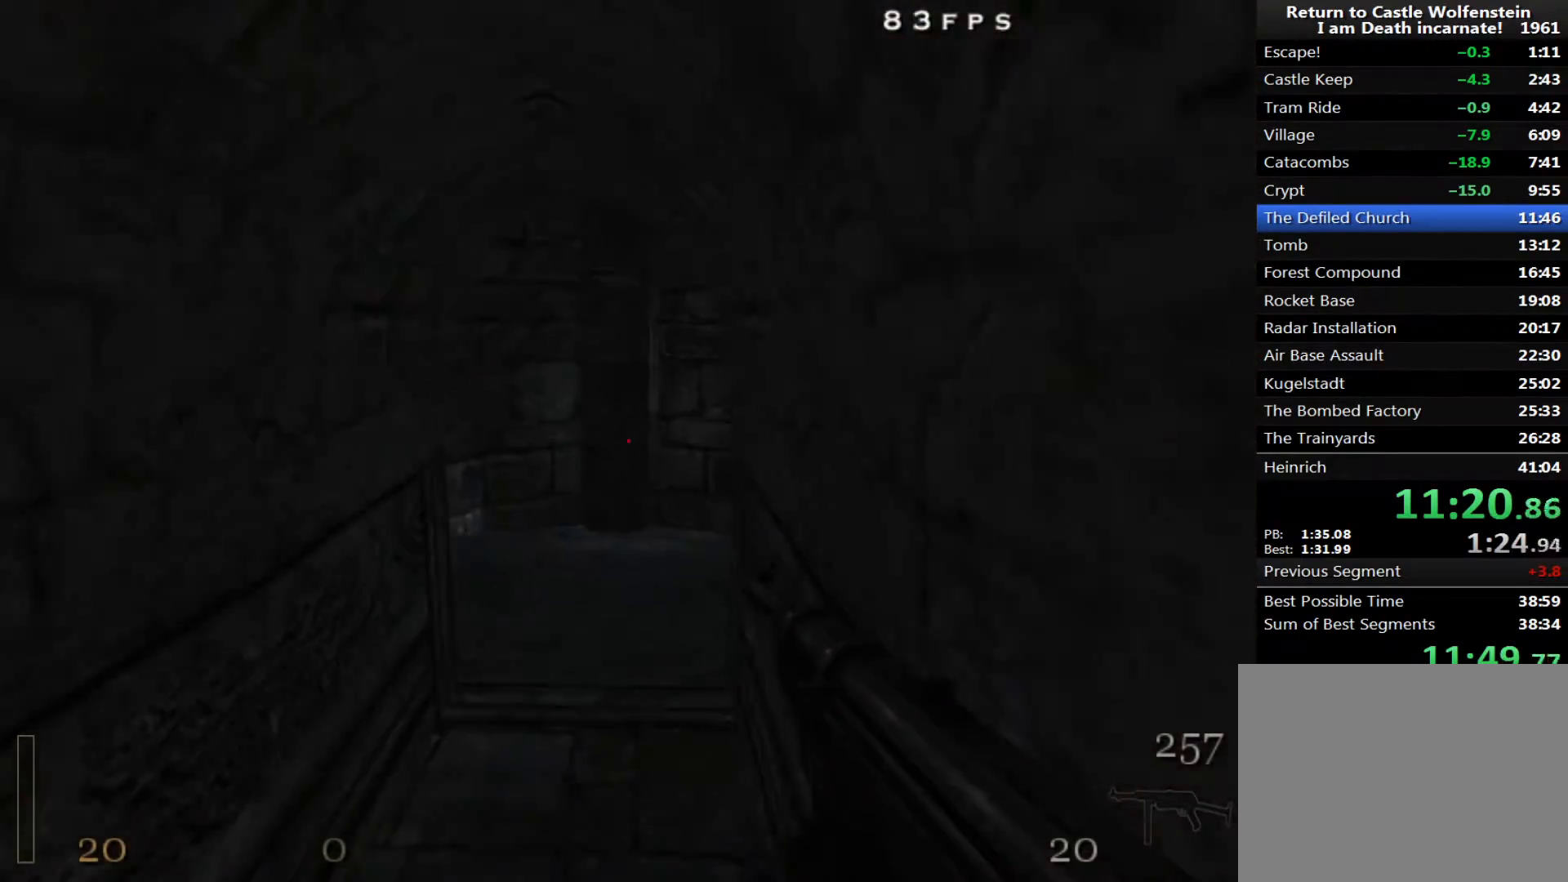
{"keys": ["d"], "mouse": [], "events": []}
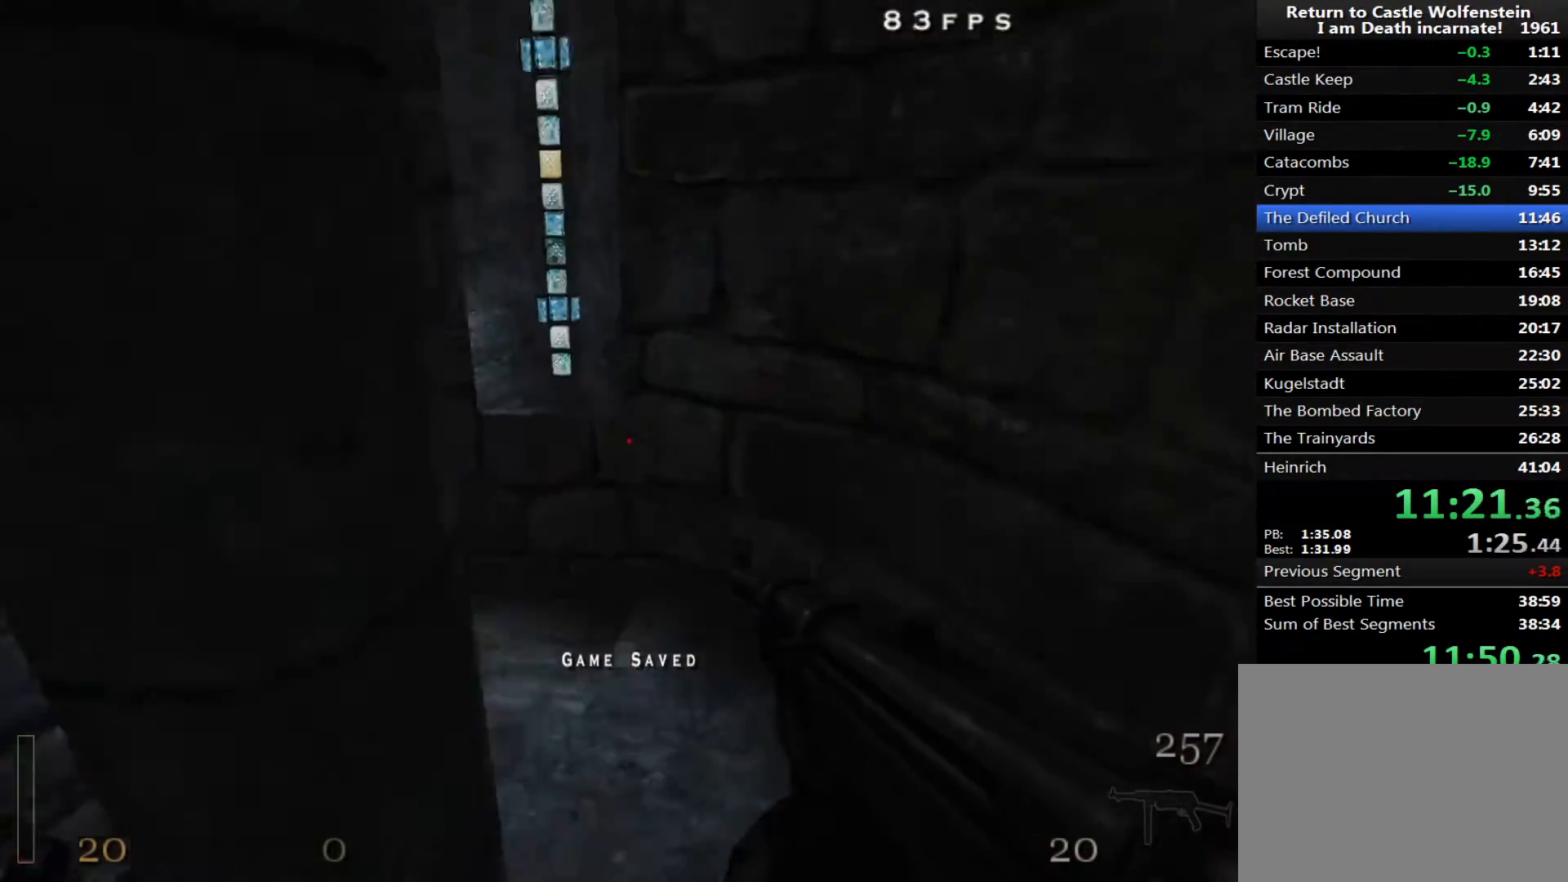
{"keys": ["d"], "mouse": ["left"], "events": [[67, "mouse_left", "down"]]}
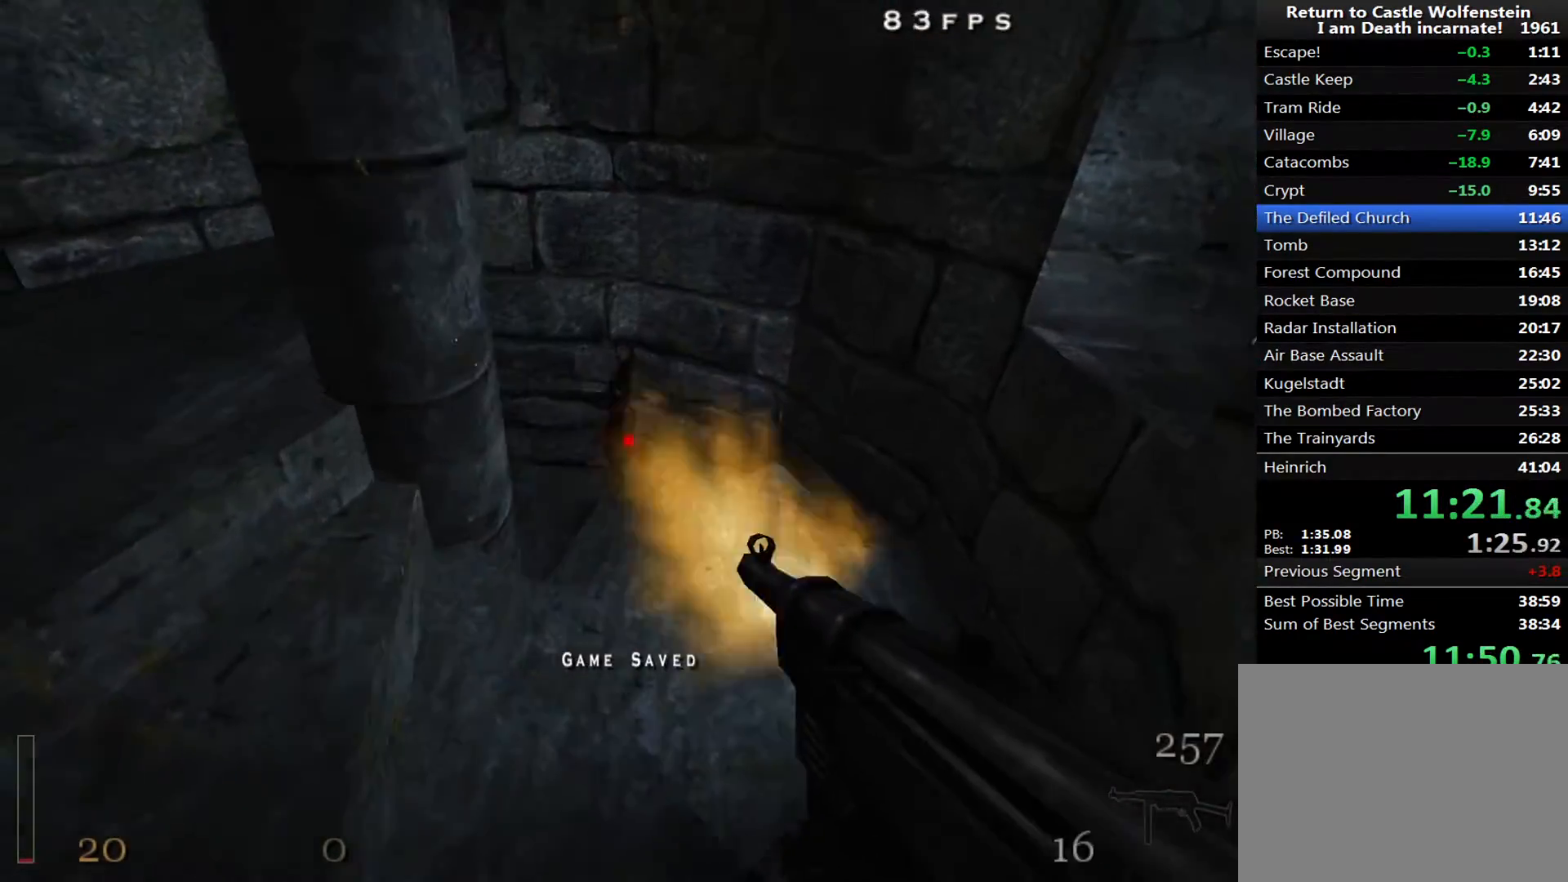
{"keys": ["d", "w"], "mouse": ["left"], "events": [[83, "w", "down"]]}
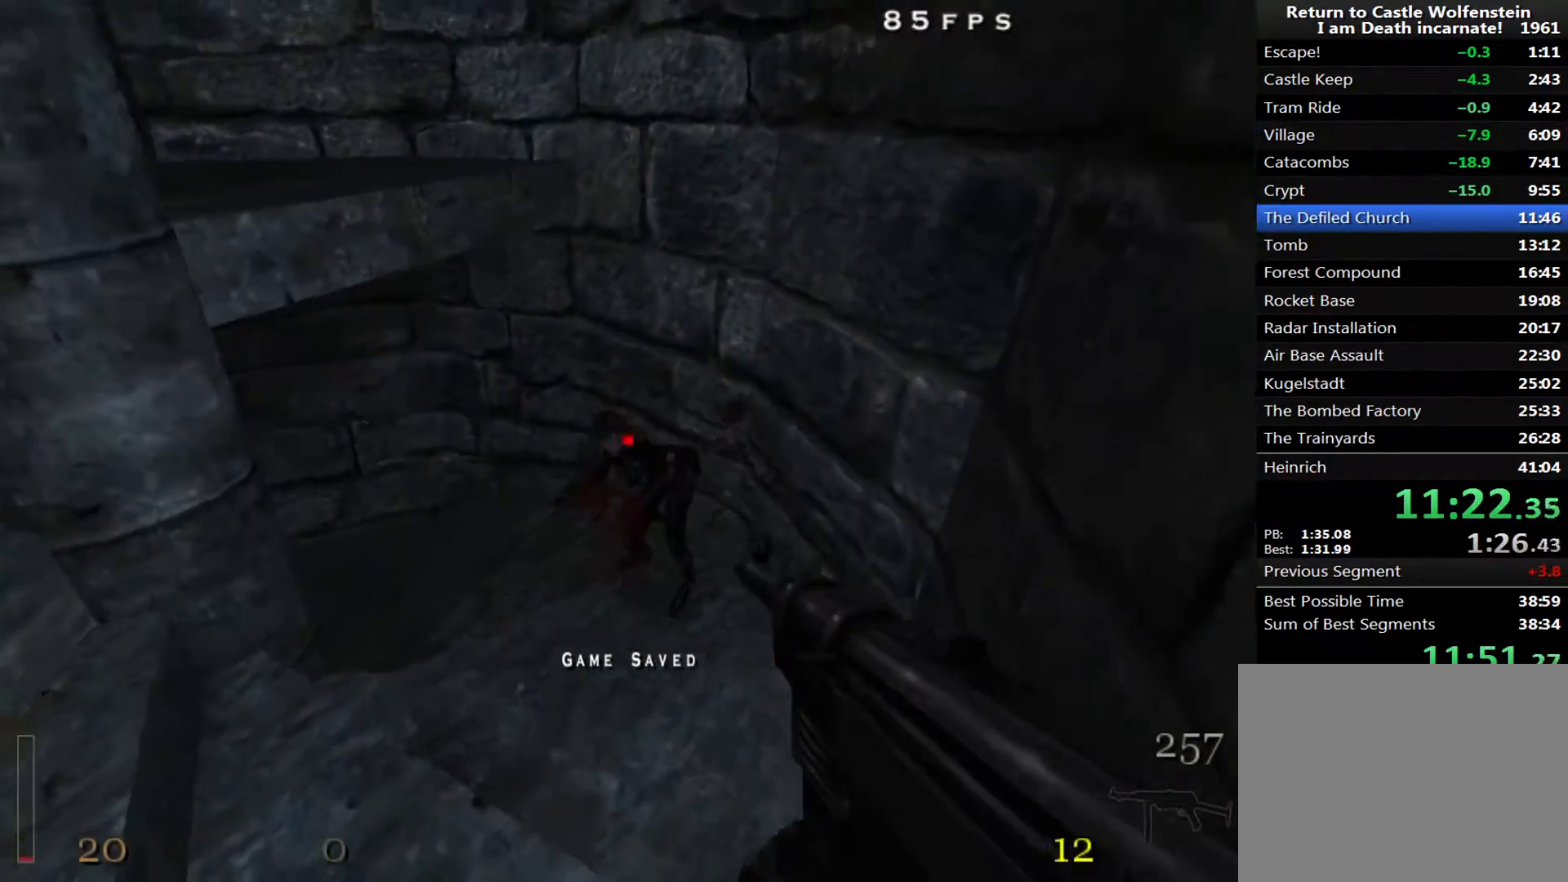
{"keys": ["d", "w"], "mouse": ["left"], "events": []}
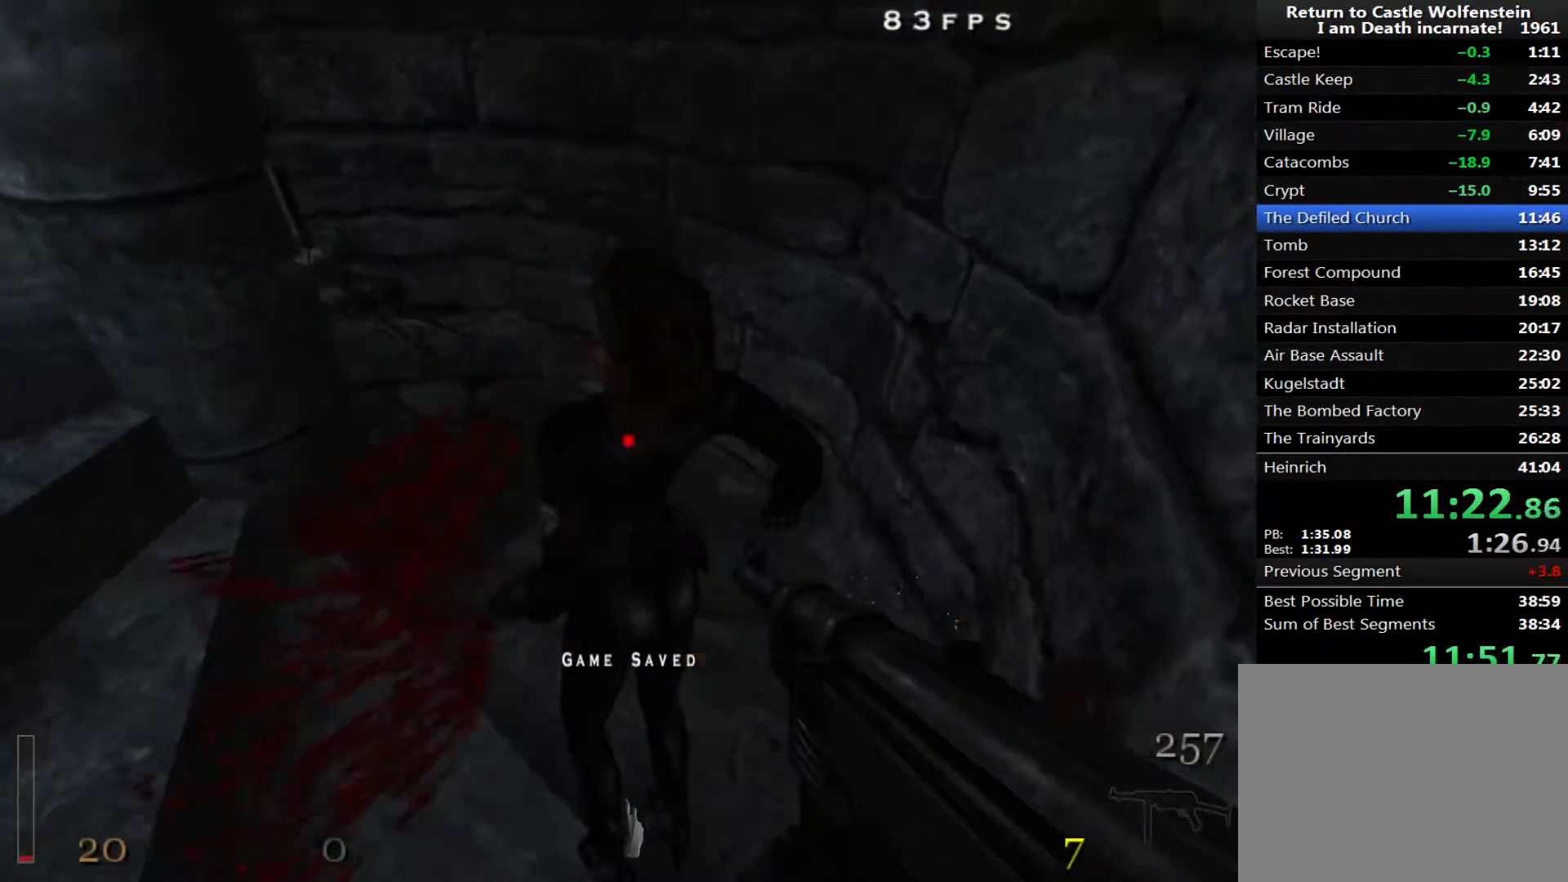
{"keys": ["w"], "mouse": [], "events": [[17, "mouse_left", "up"], [67, "d", "up"], [117, "r", "down"], [250, "r", "up"]]}
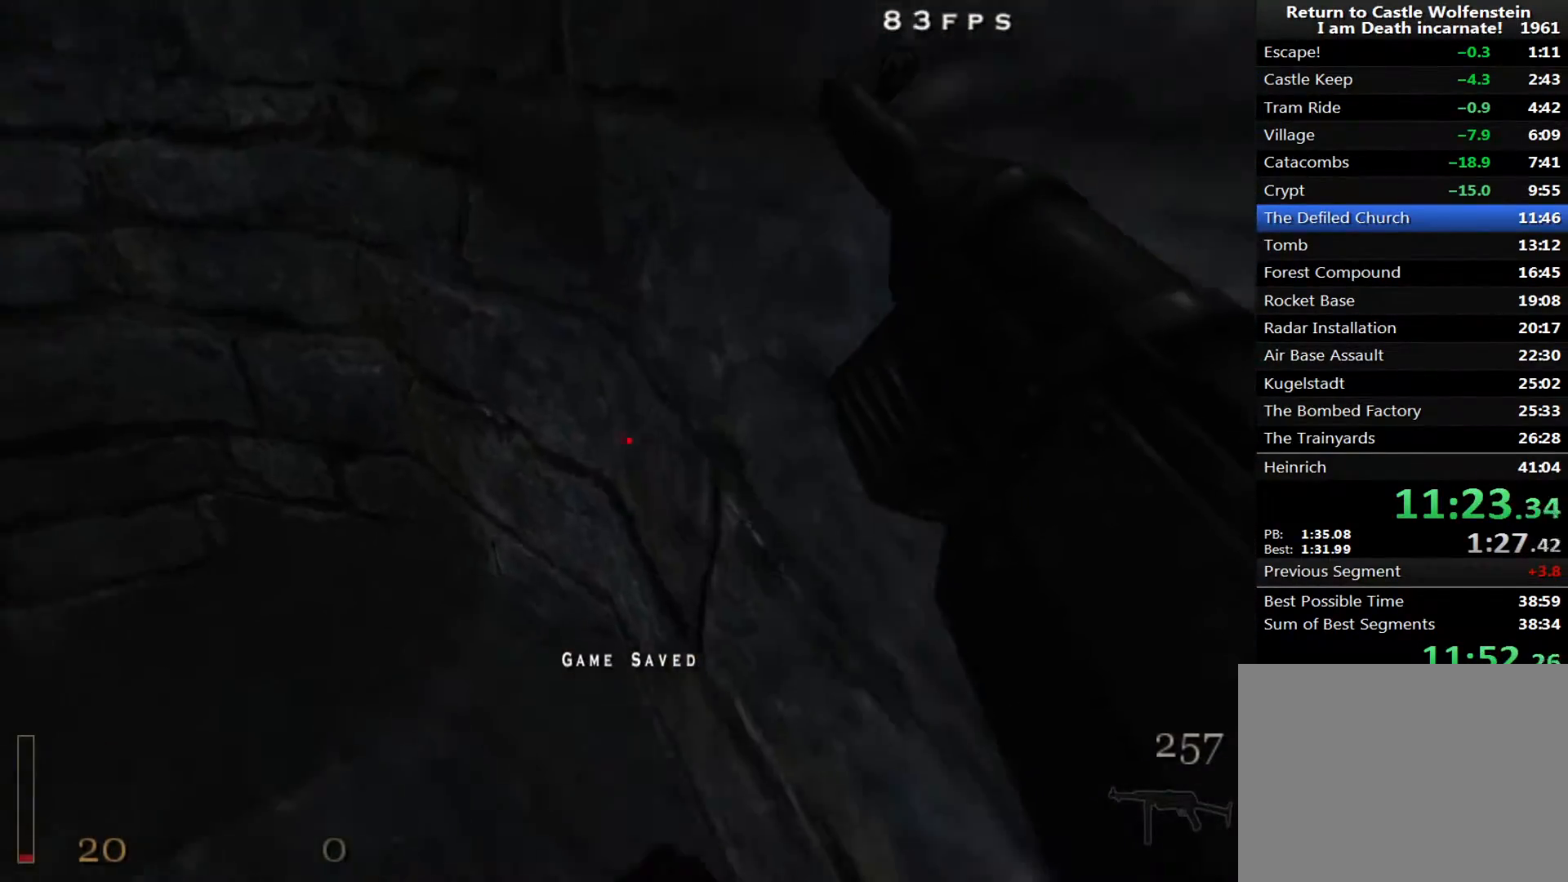
{"keys": ["w"], "mouse": [], "events": []}
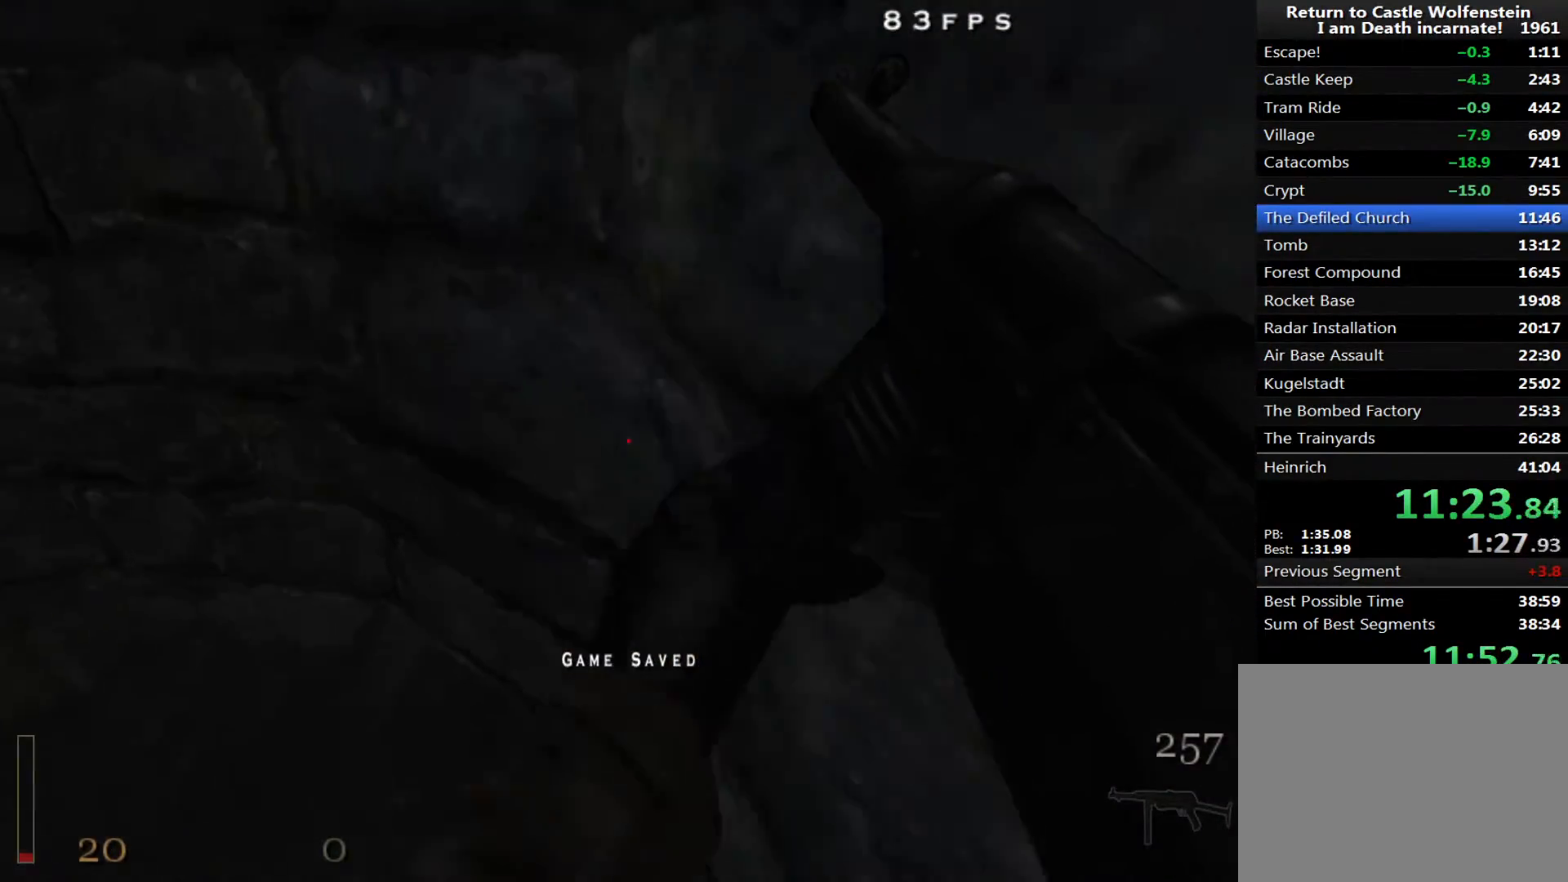
{"keys": ["w"], "mouse": [], "events": []}
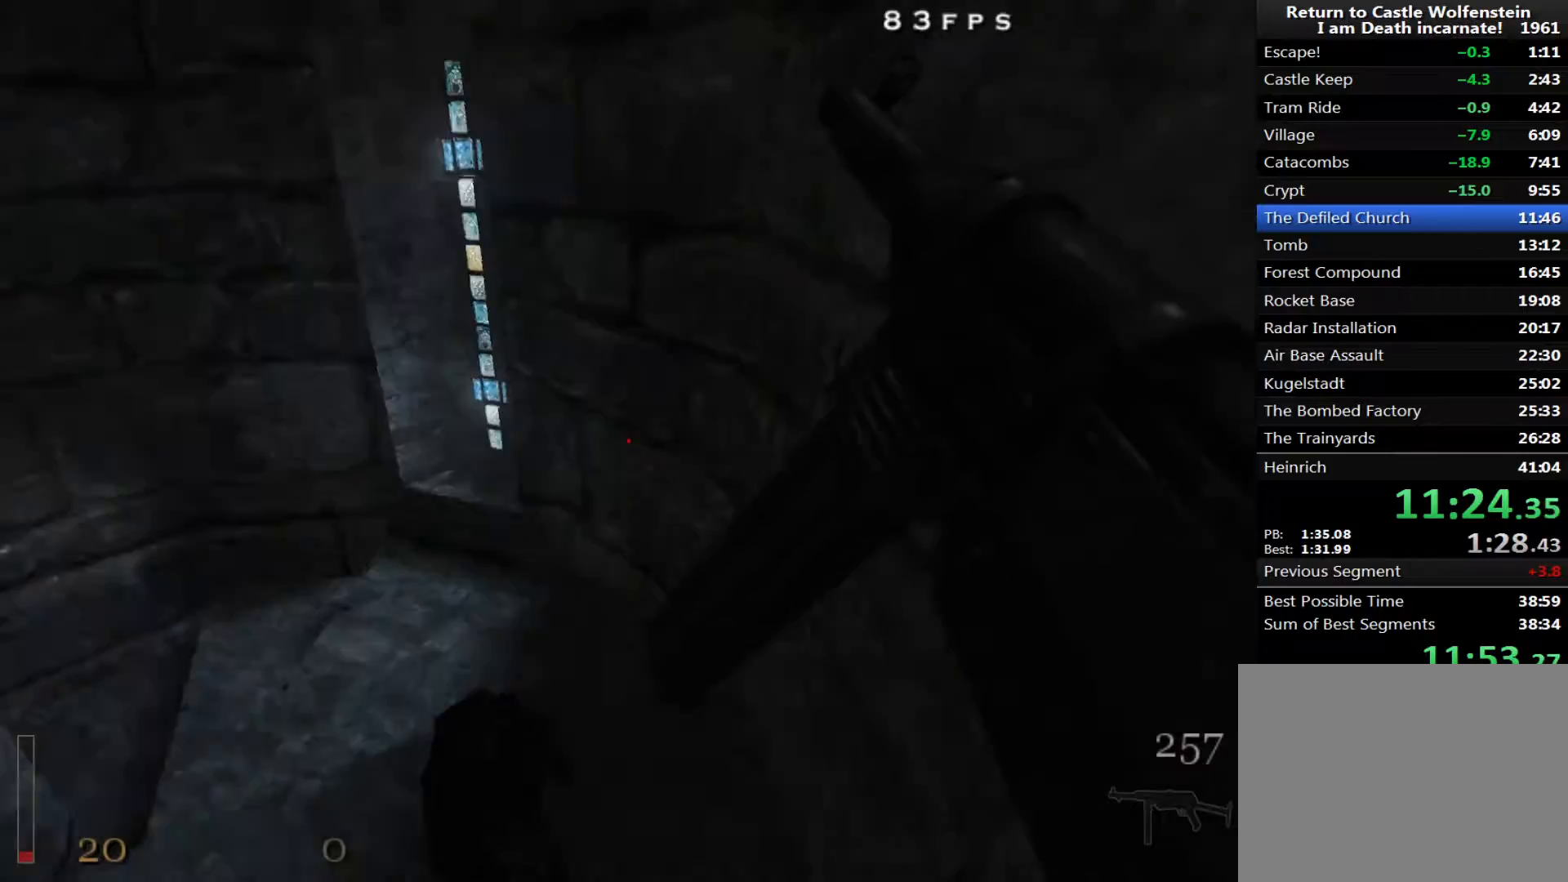
{"keys": ["w"], "mouse": [], "events": []}
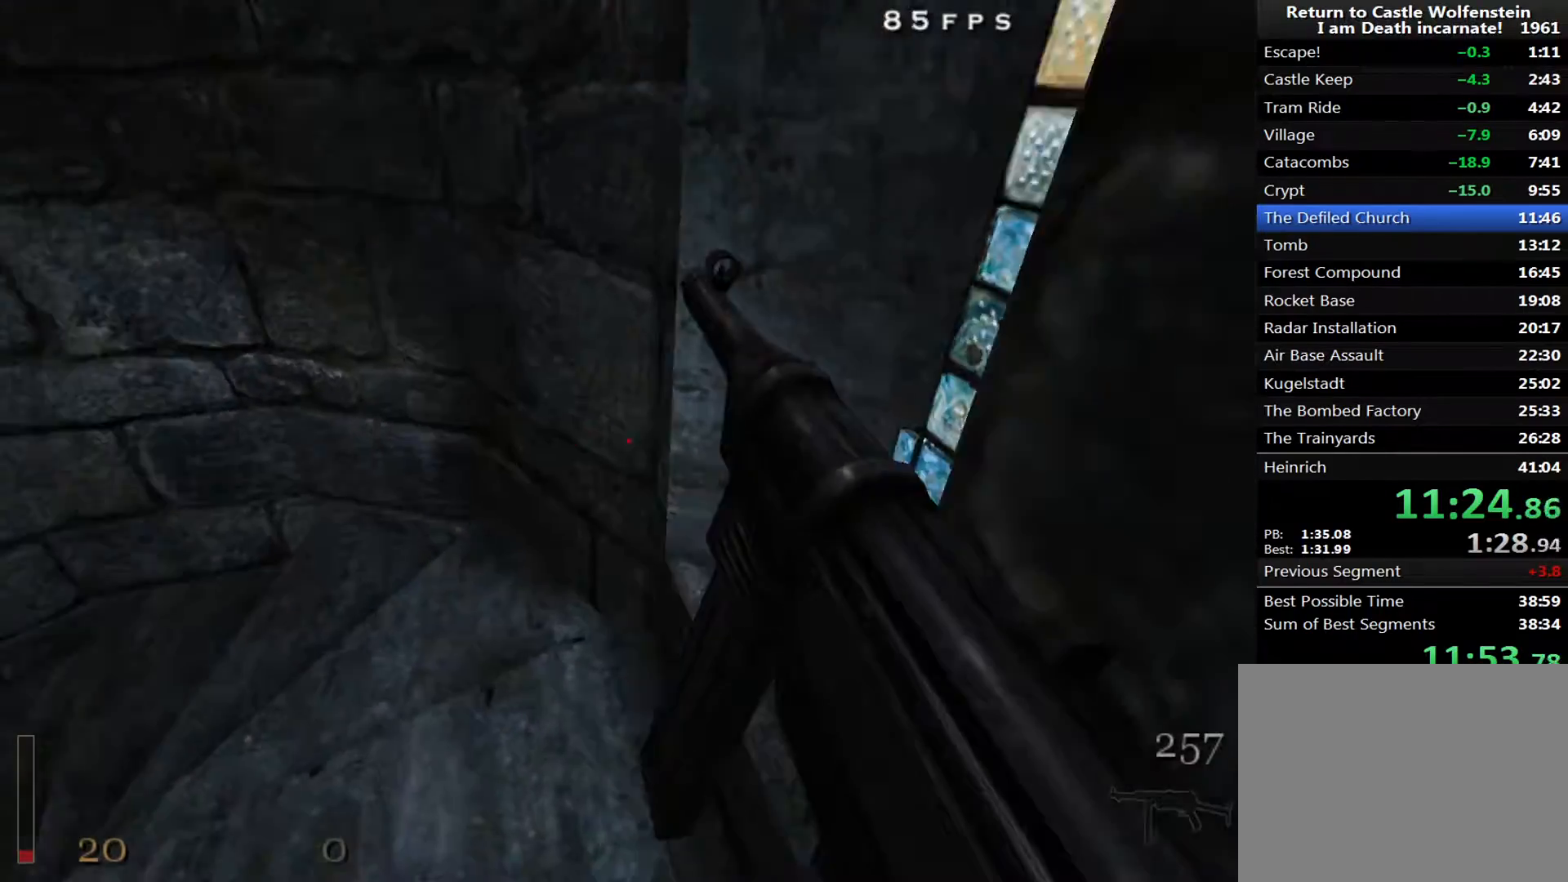
{"keys": ["w"], "mouse": [], "events": []}
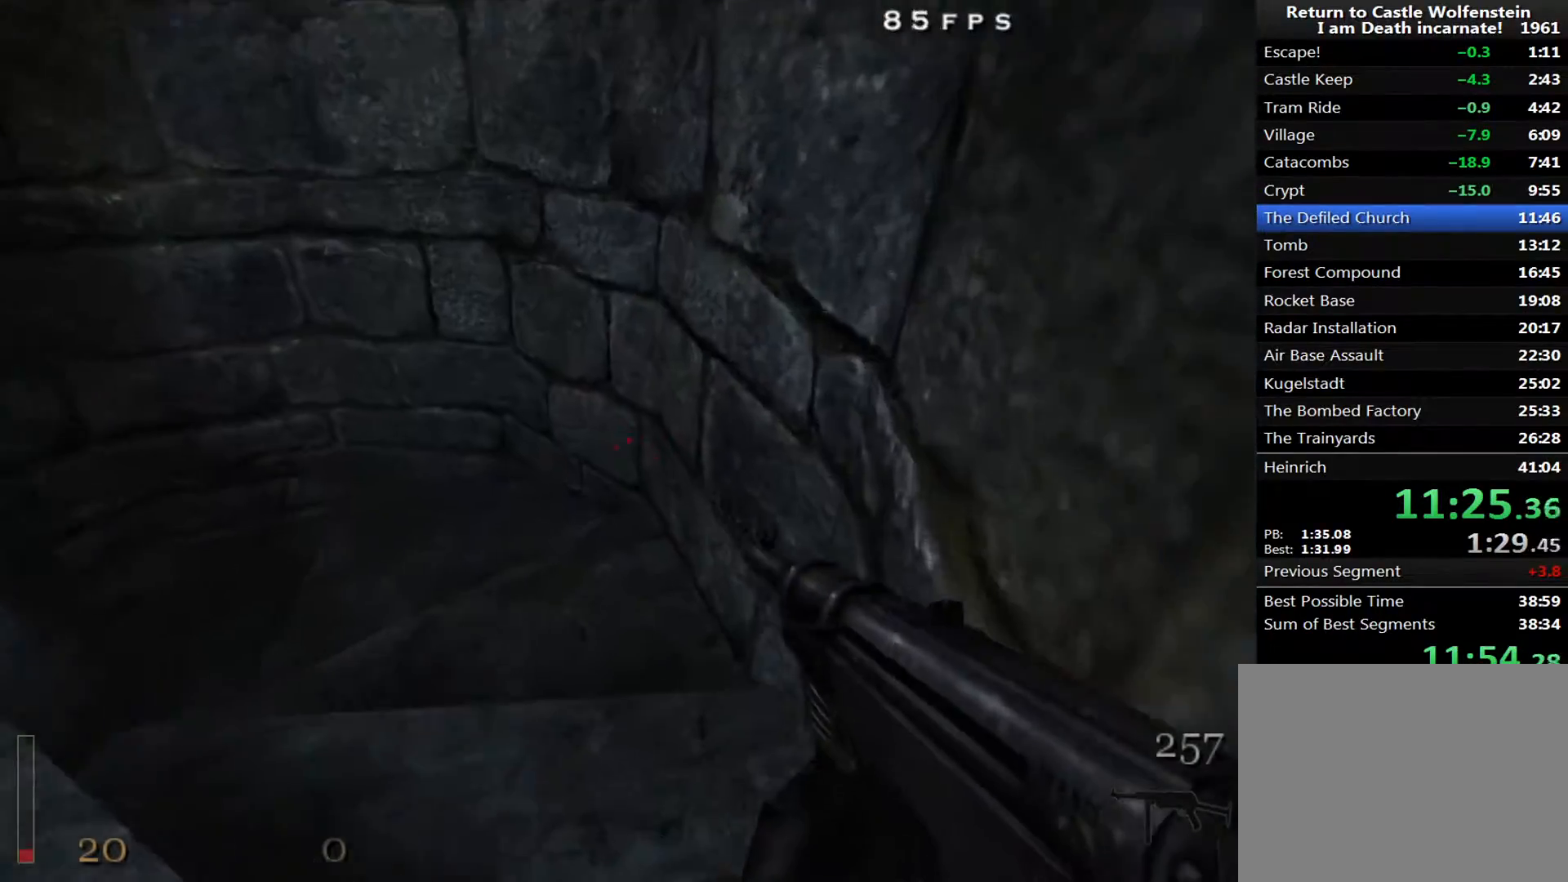
{"keys": ["w"], "mouse": [], "events": []}
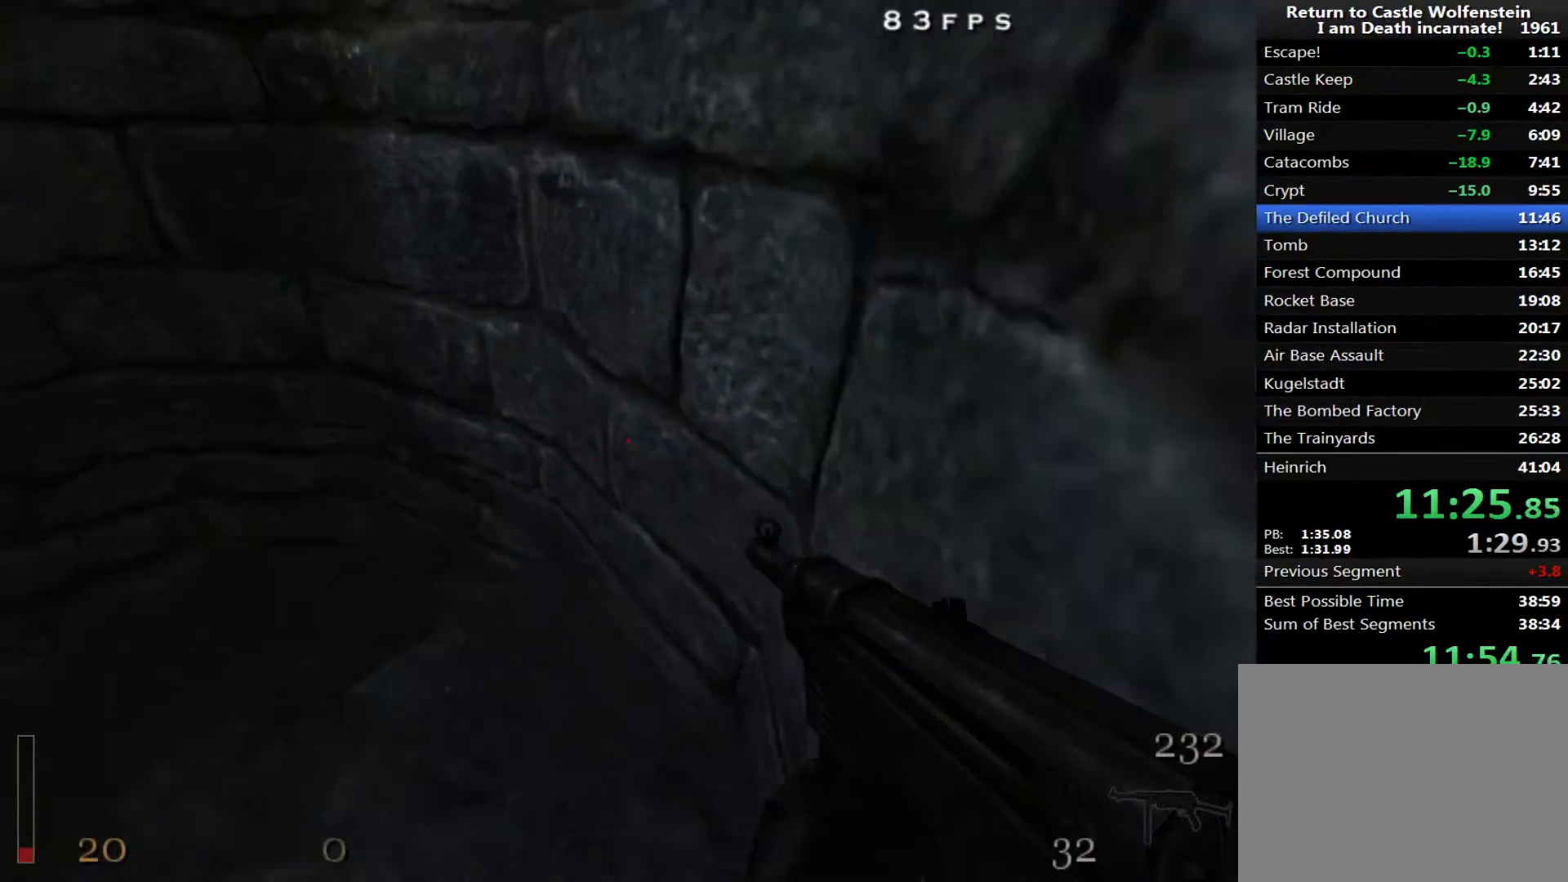
{"keys": ["w"], "mouse": [], "events": []}
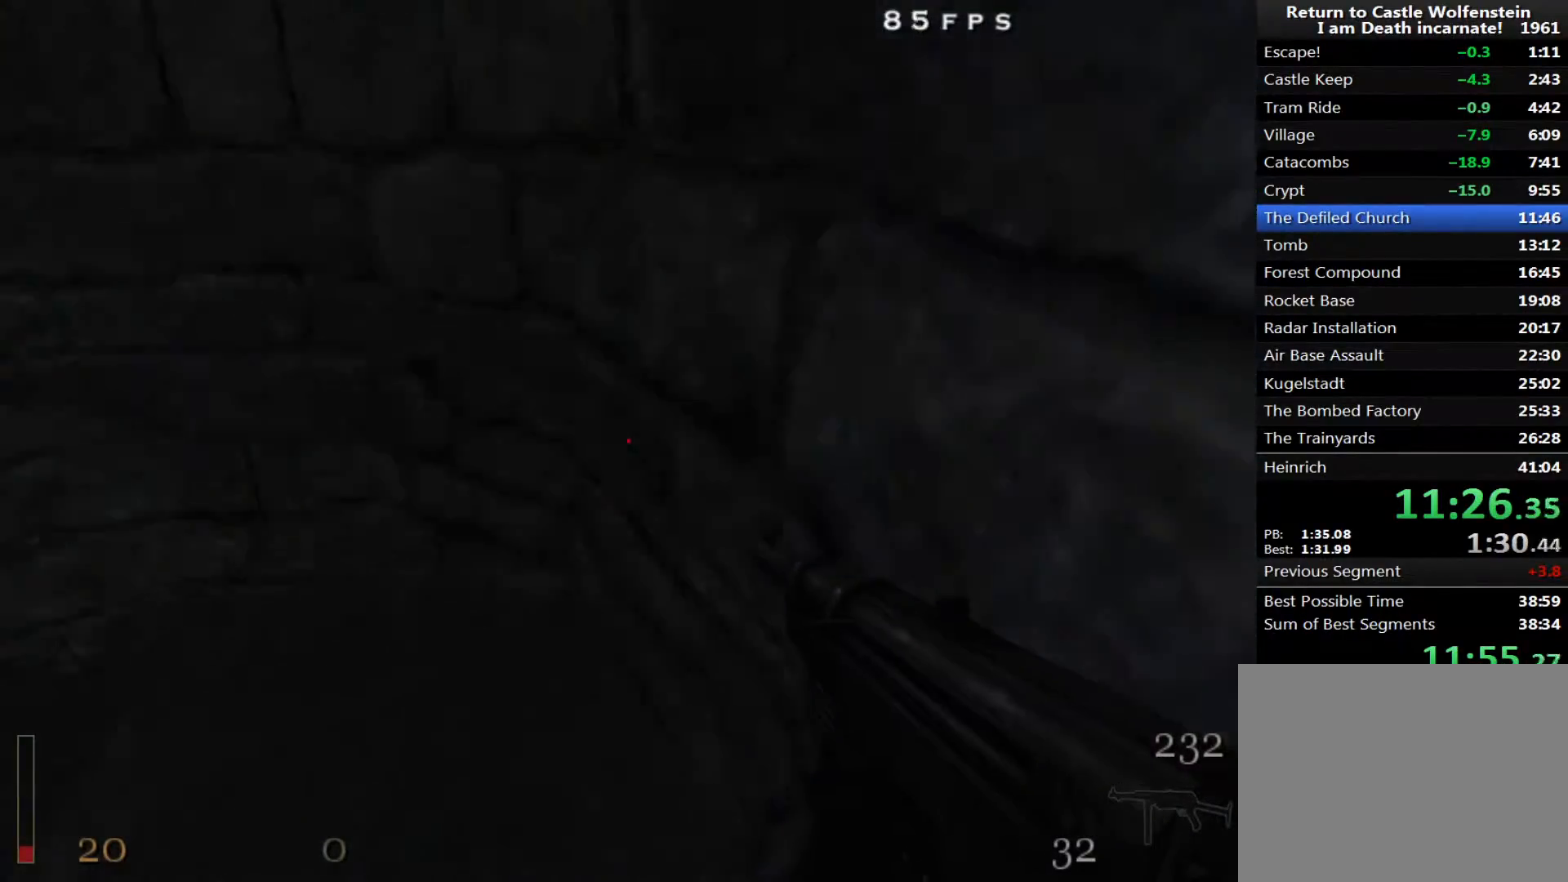
{"keys": ["w"], "mouse": [], "events": []}
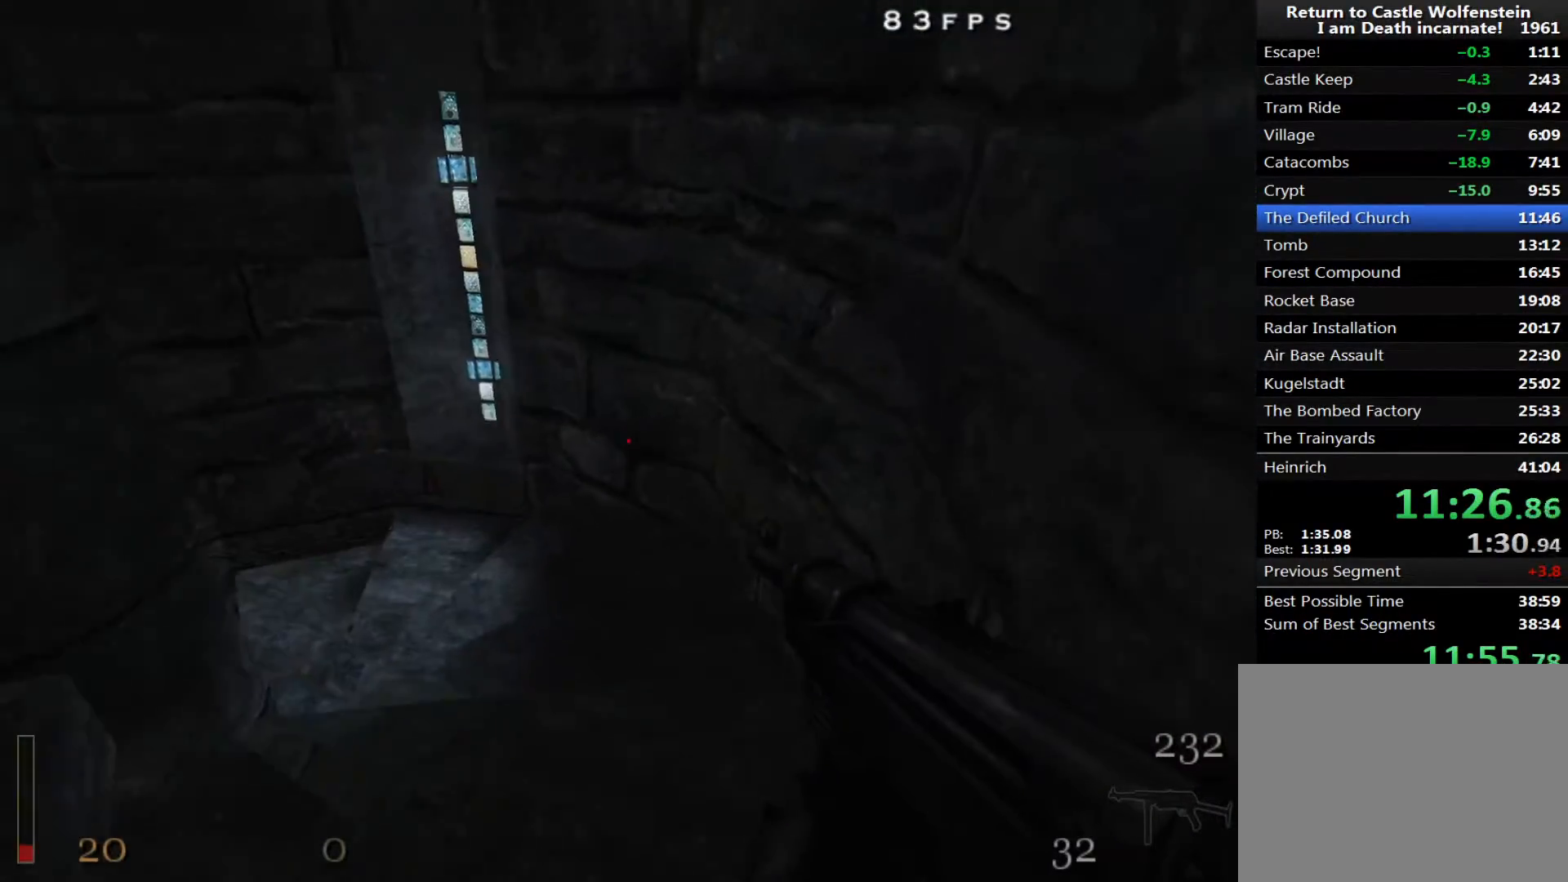
{"keys": ["d", "w"], "mouse": [], "events": [[467, "d", "down"]]}
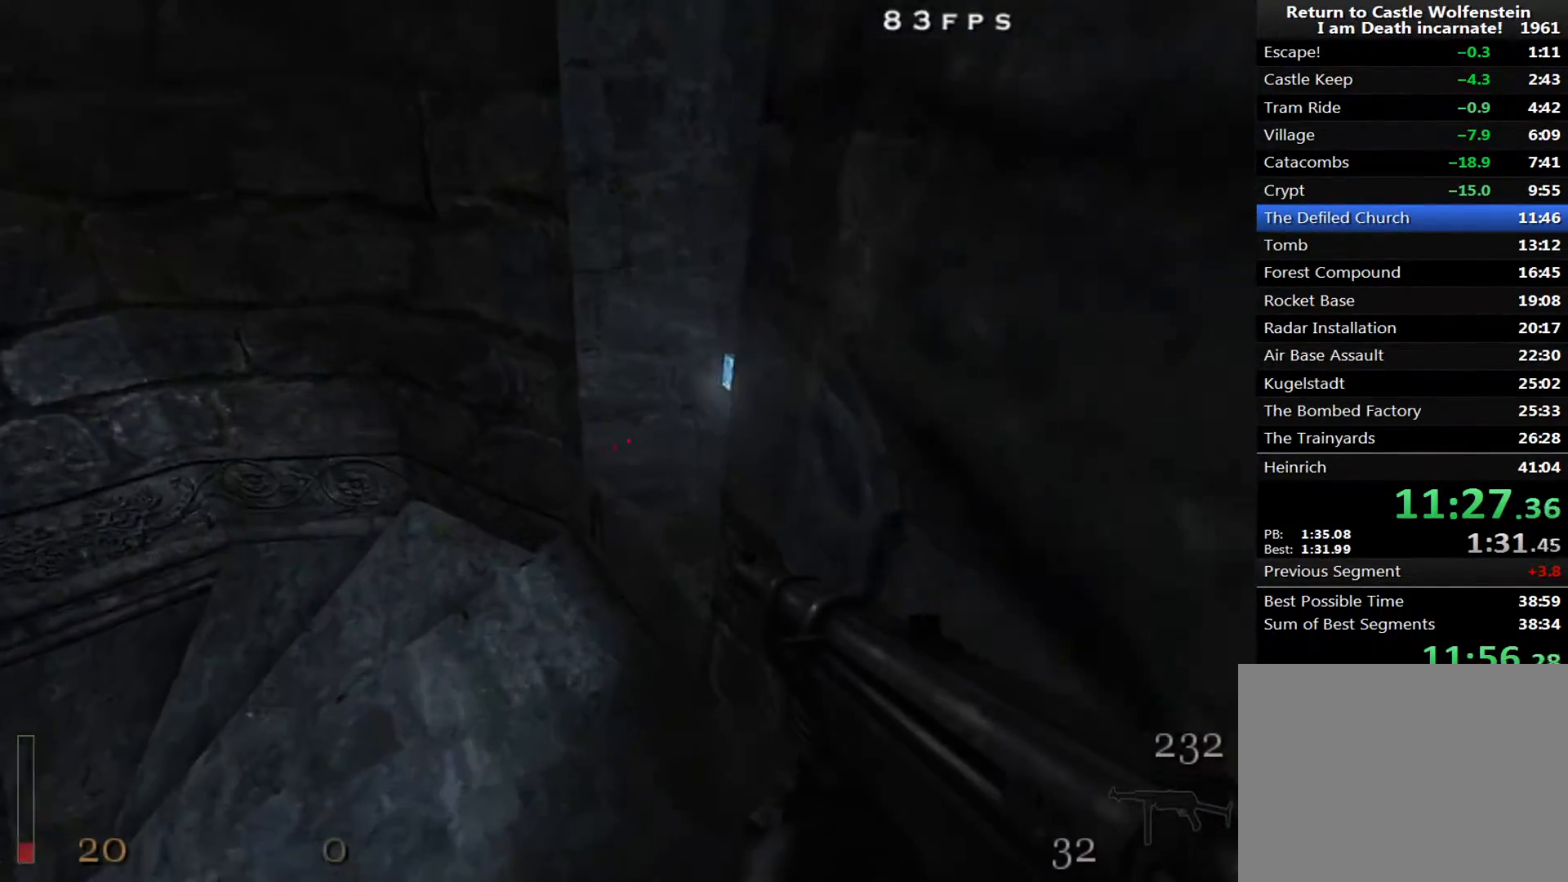
{"keys": ["w"], "mouse": [], "events": [[50, "d", "up"], [200, "d", "down"], [333, "d", "up"]]}
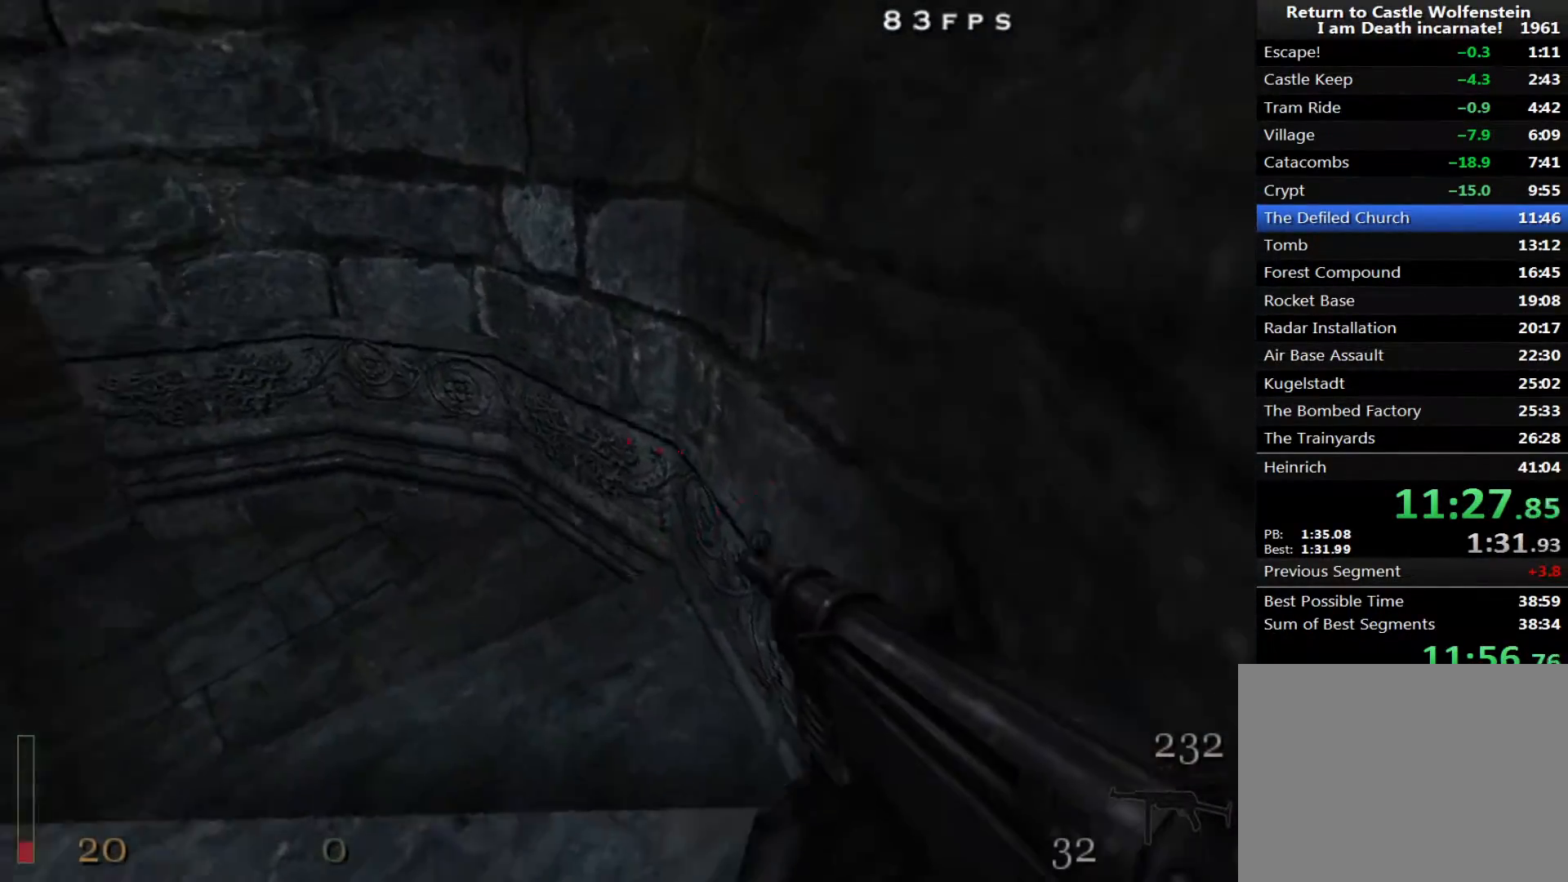
{"keys": ["w"], "mouse": [], "events": []}
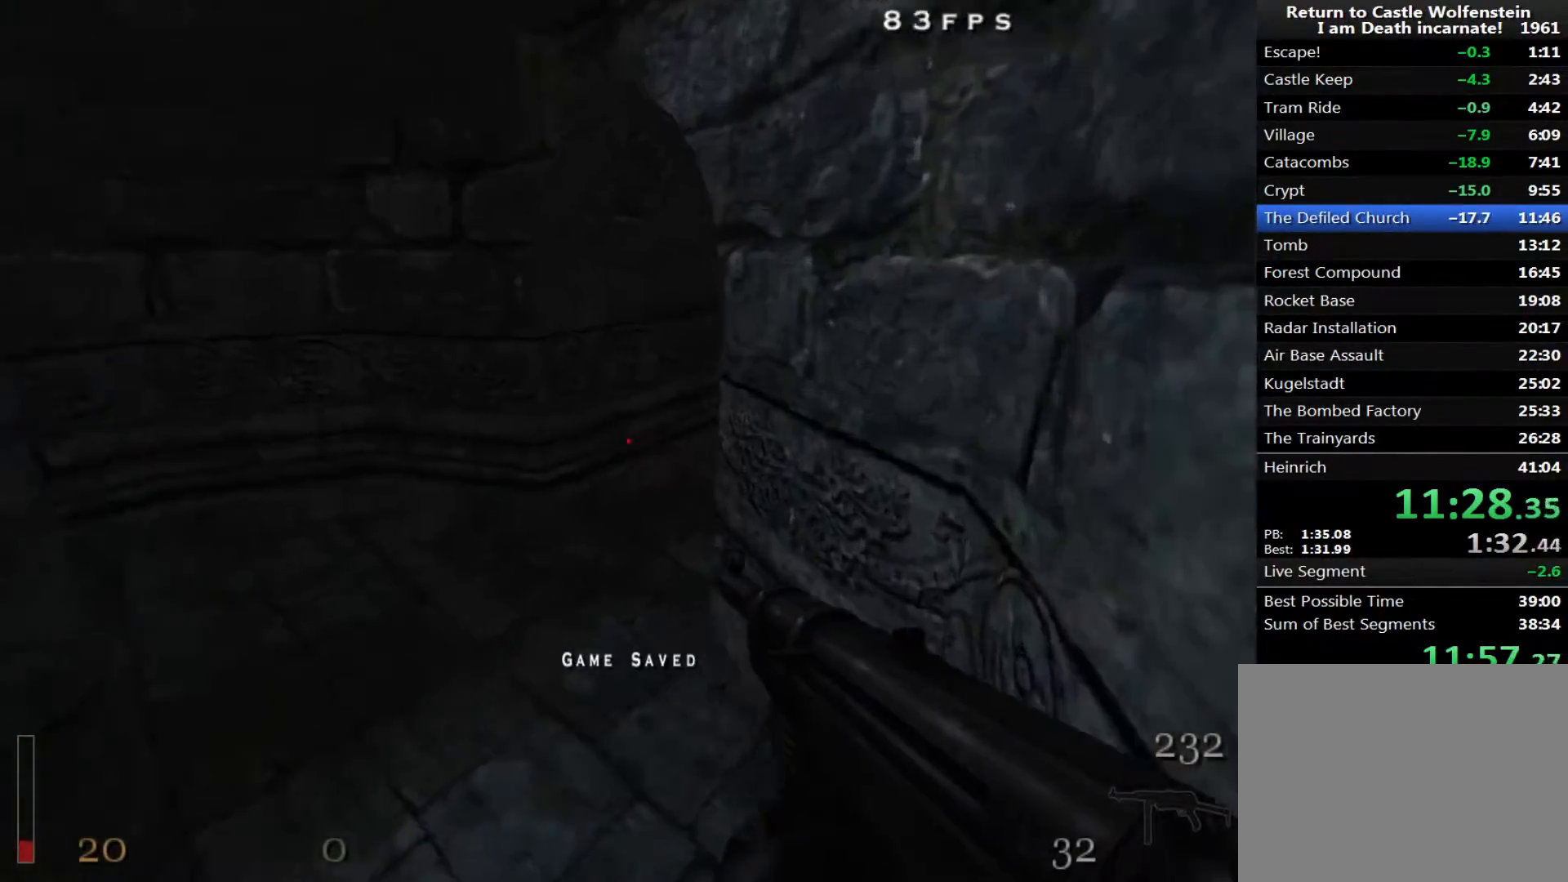
{"keys": ["w"], "mouse": [], "events": []}
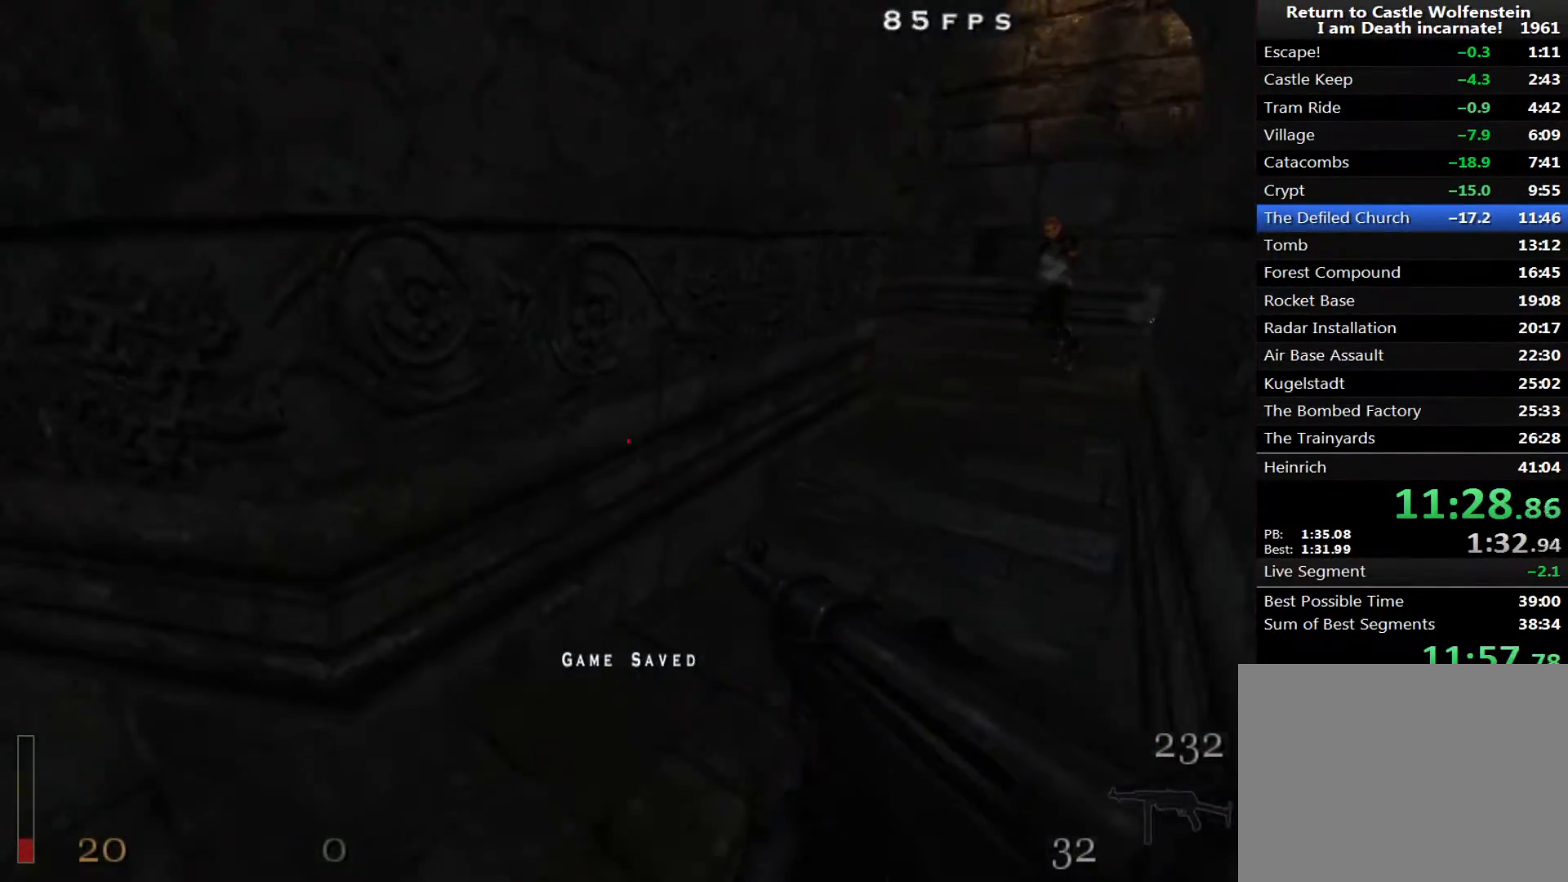
{"keys": ["a", "shift", "w"], "mouse": [], "events": [[50, "shift", "down"], [283, "d", "down"], [283, "space", "down"], [383, "a", "down"], [483, "d", "up"], [483, "space", "up"]]}
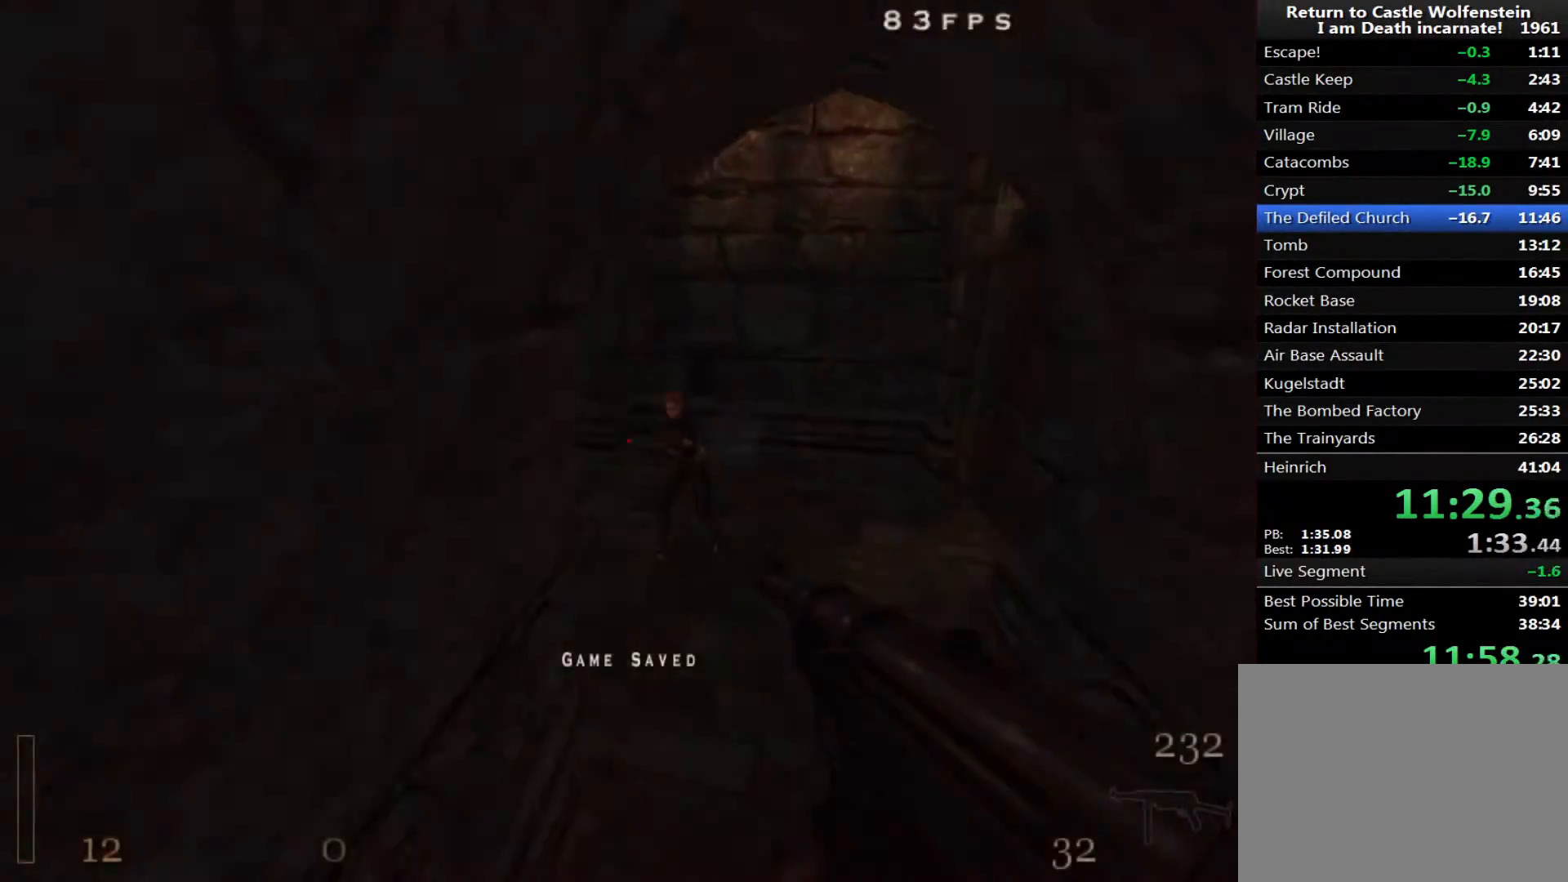
{"keys": ["a", "shift", "w"], "mouse": [], "events": [[17, "mouse_left", "down"], [450, "mouse_left", "up"]]}
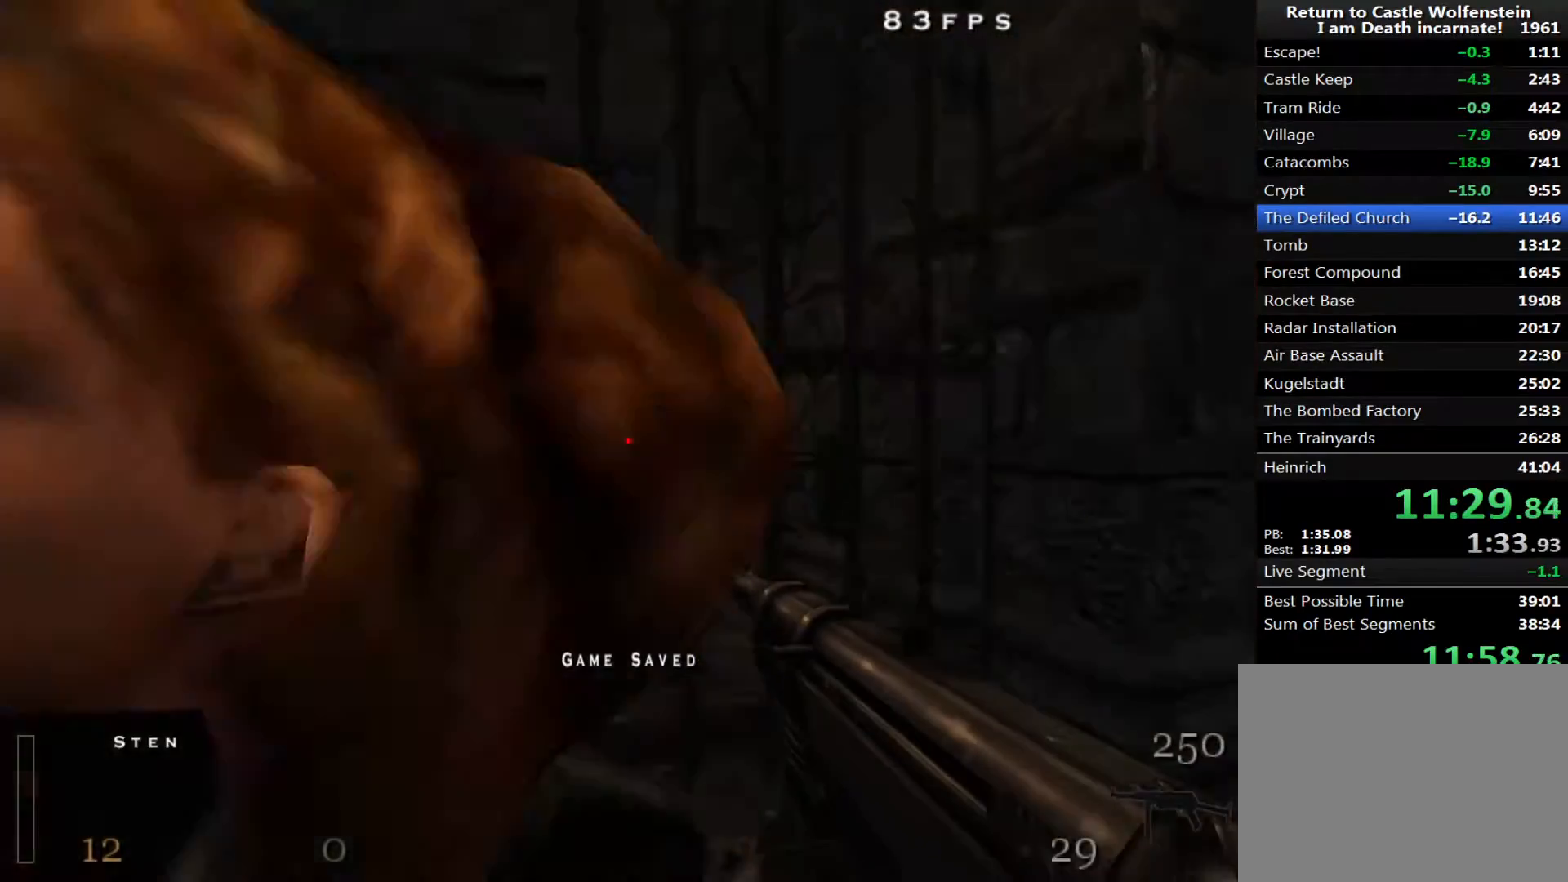
{"keys": ["w"], "mouse": ["left", "right"], "events": [[33, "d", "down"], [33, "mouse_right", "down"], [33, "shift", "up"], [83, "a", "up"], [83, "mouse_left", "down"], [183, "d", "up"]]}
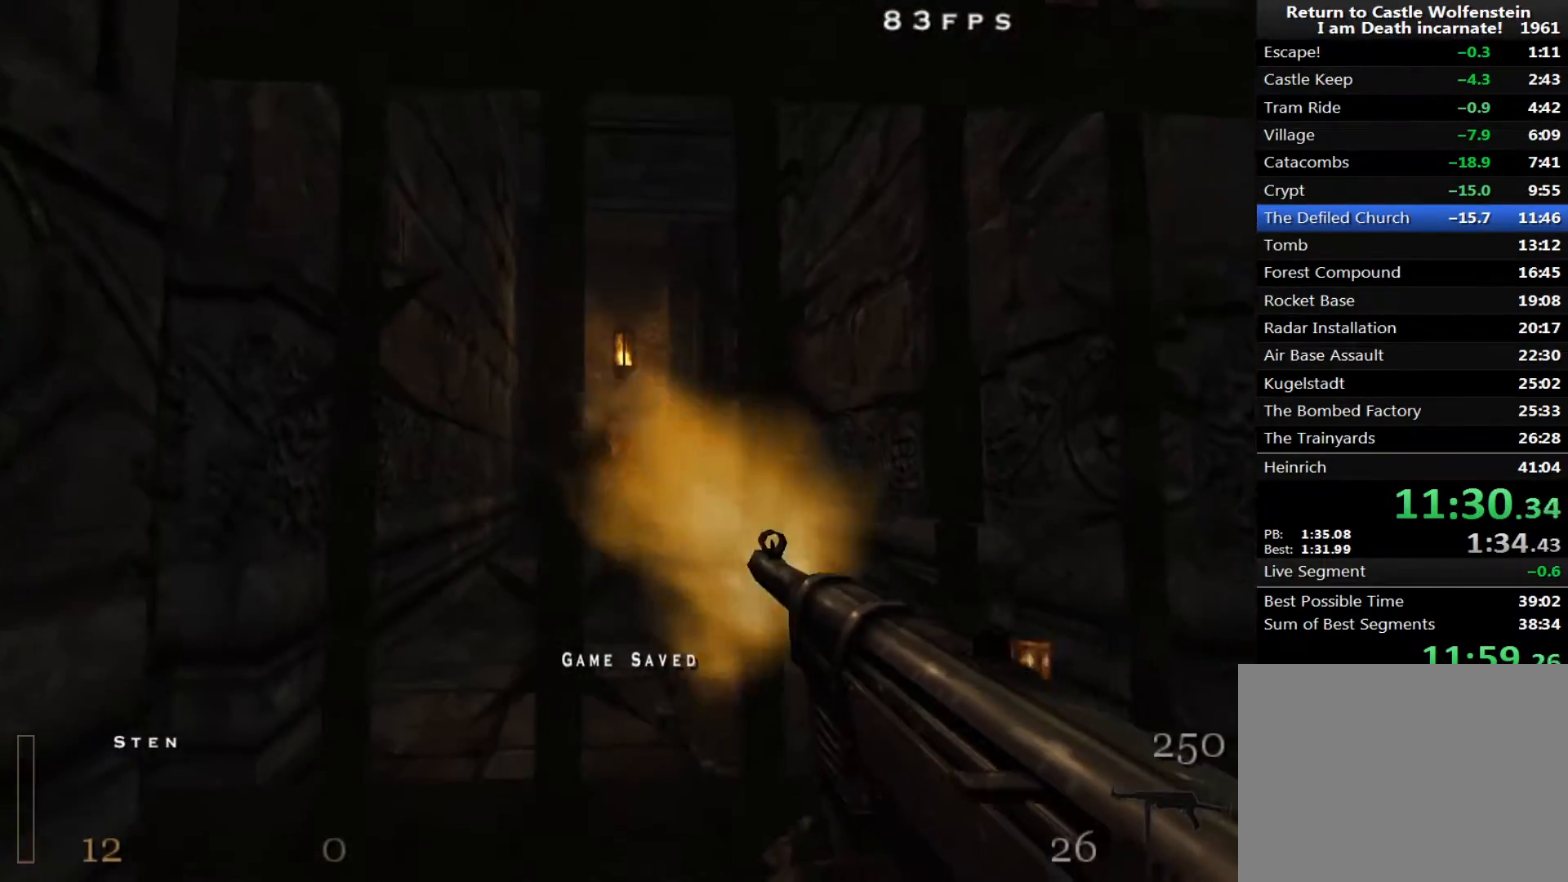
{"keys": ["d"], "mouse": [], "events": [[283, "mouse_left", "up"], [283, "mouse_right", "up"], [333, "w", "up"], [467, "d", "down"]]}
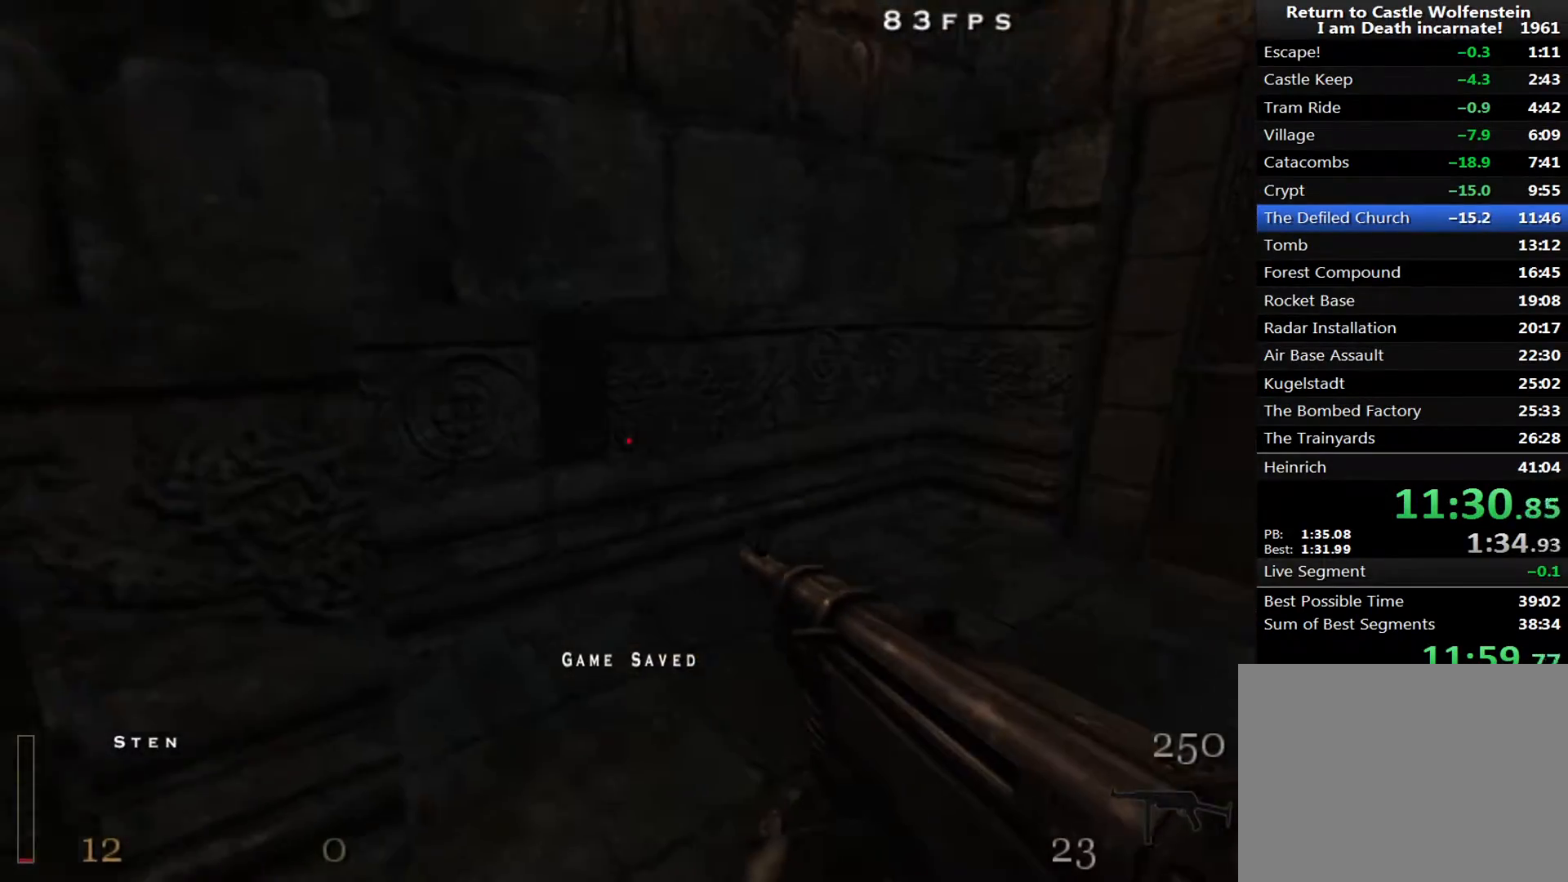
{"keys": ["a", "s"], "mouse": [], "events": [[67, "d", "up"], [167, "w", "down"], [400, "f", "down"], [400, "w", "up"], [483, "a", "down"], [483, "f", "up"], [483, "s", "down"]]}
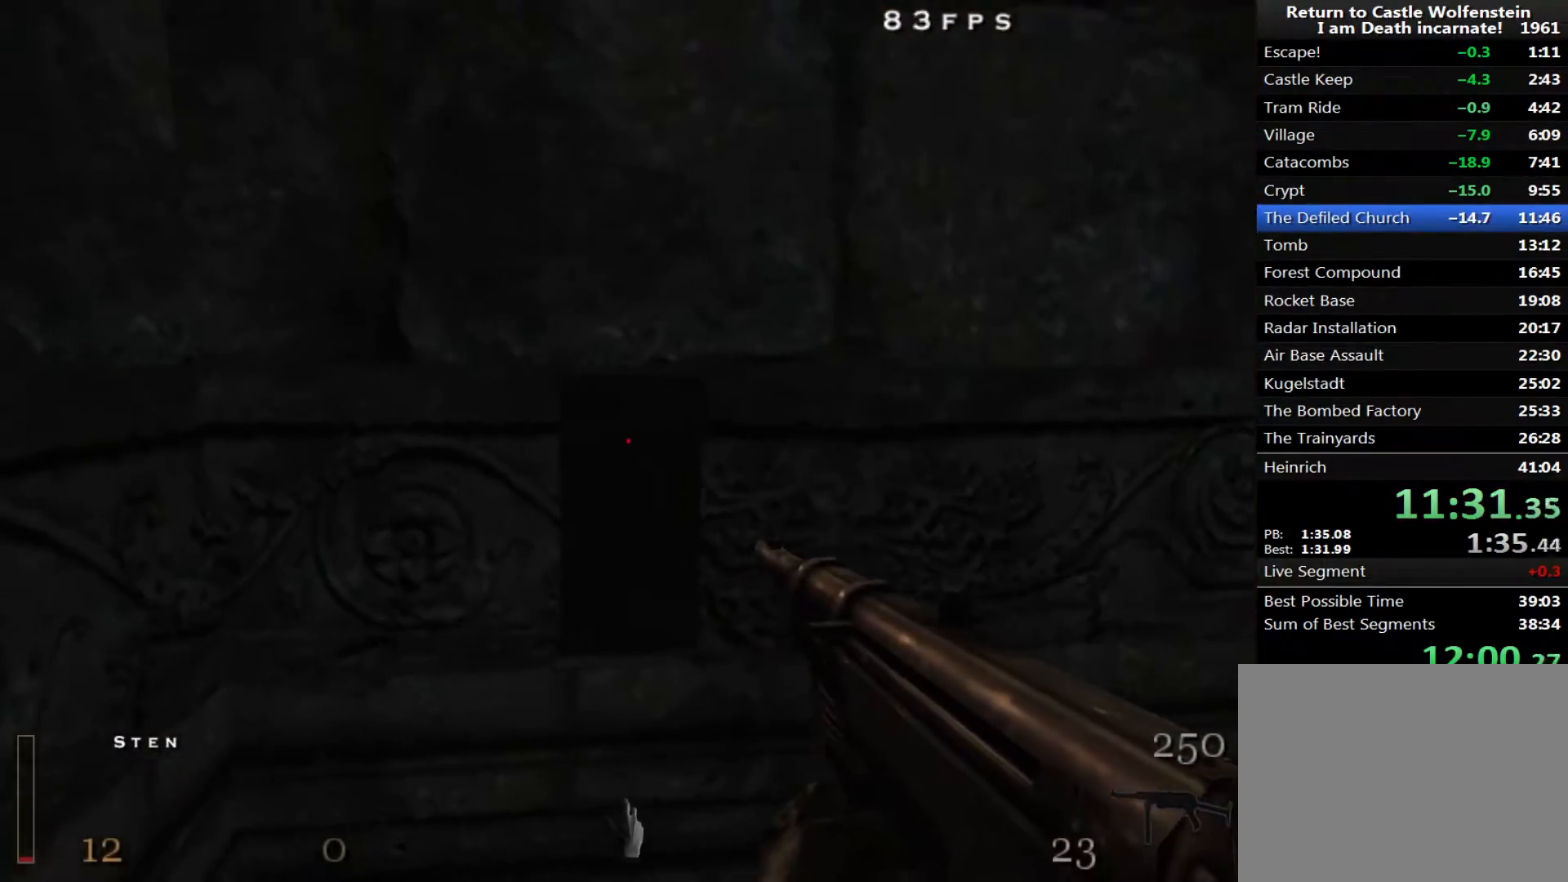
{"keys": ["d", "w"], "mouse": [], "events": [[183, "d", "down"], [267, "a", "up"], [267, "s", "up"], [500, "w", "down"]]}
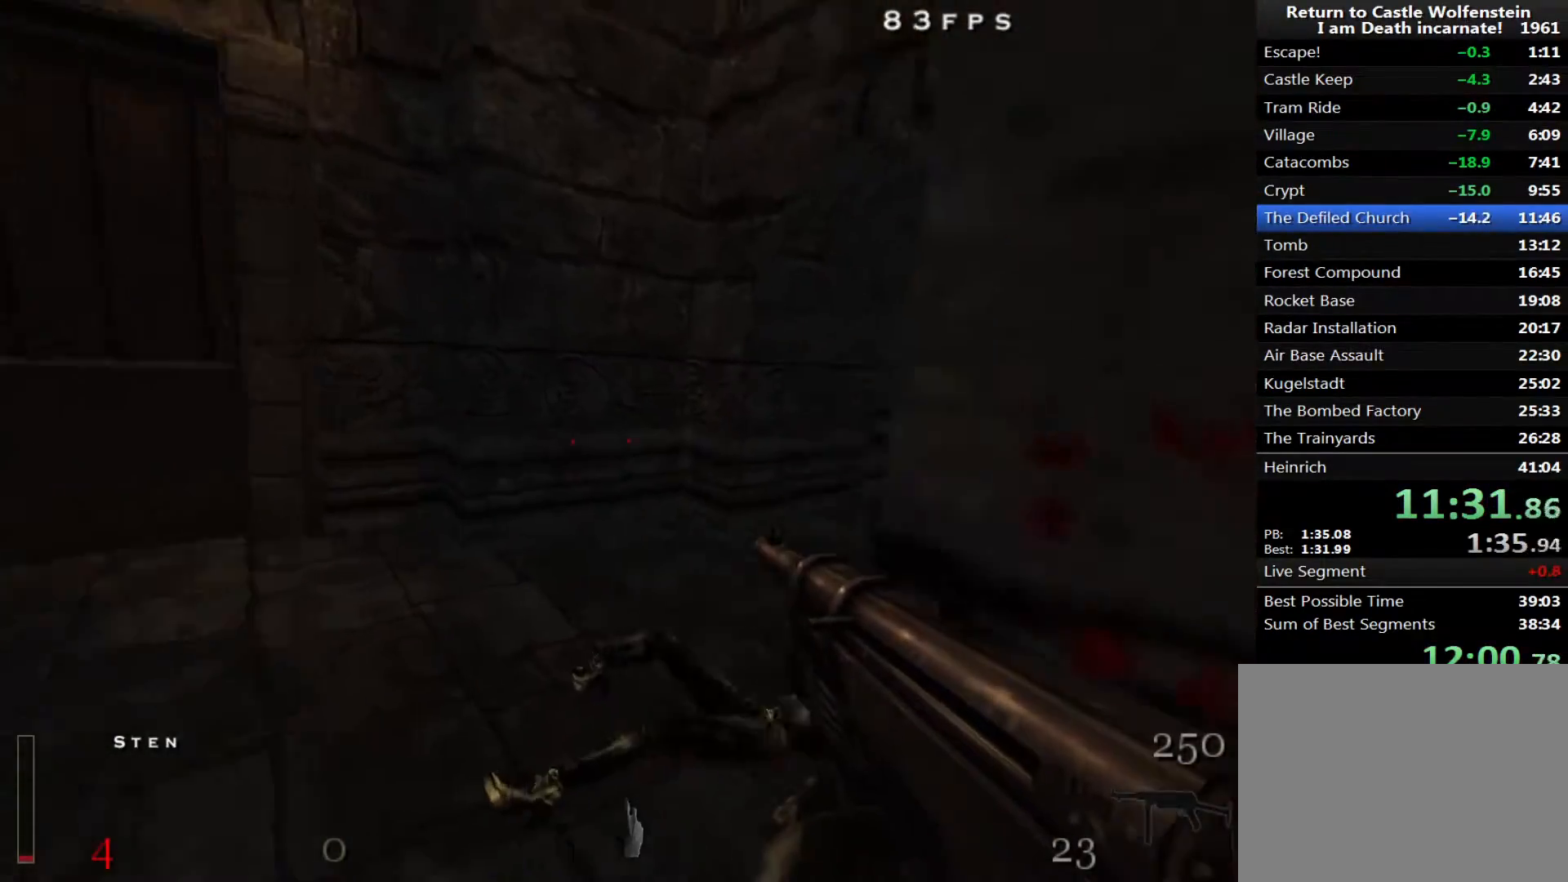
{"keys": ["w"], "mouse": ["left"], "events": [[183, "d", "up"], [233, "a", "down"], [417, "mouse_left", "down"], [467, "a", "up"]]}
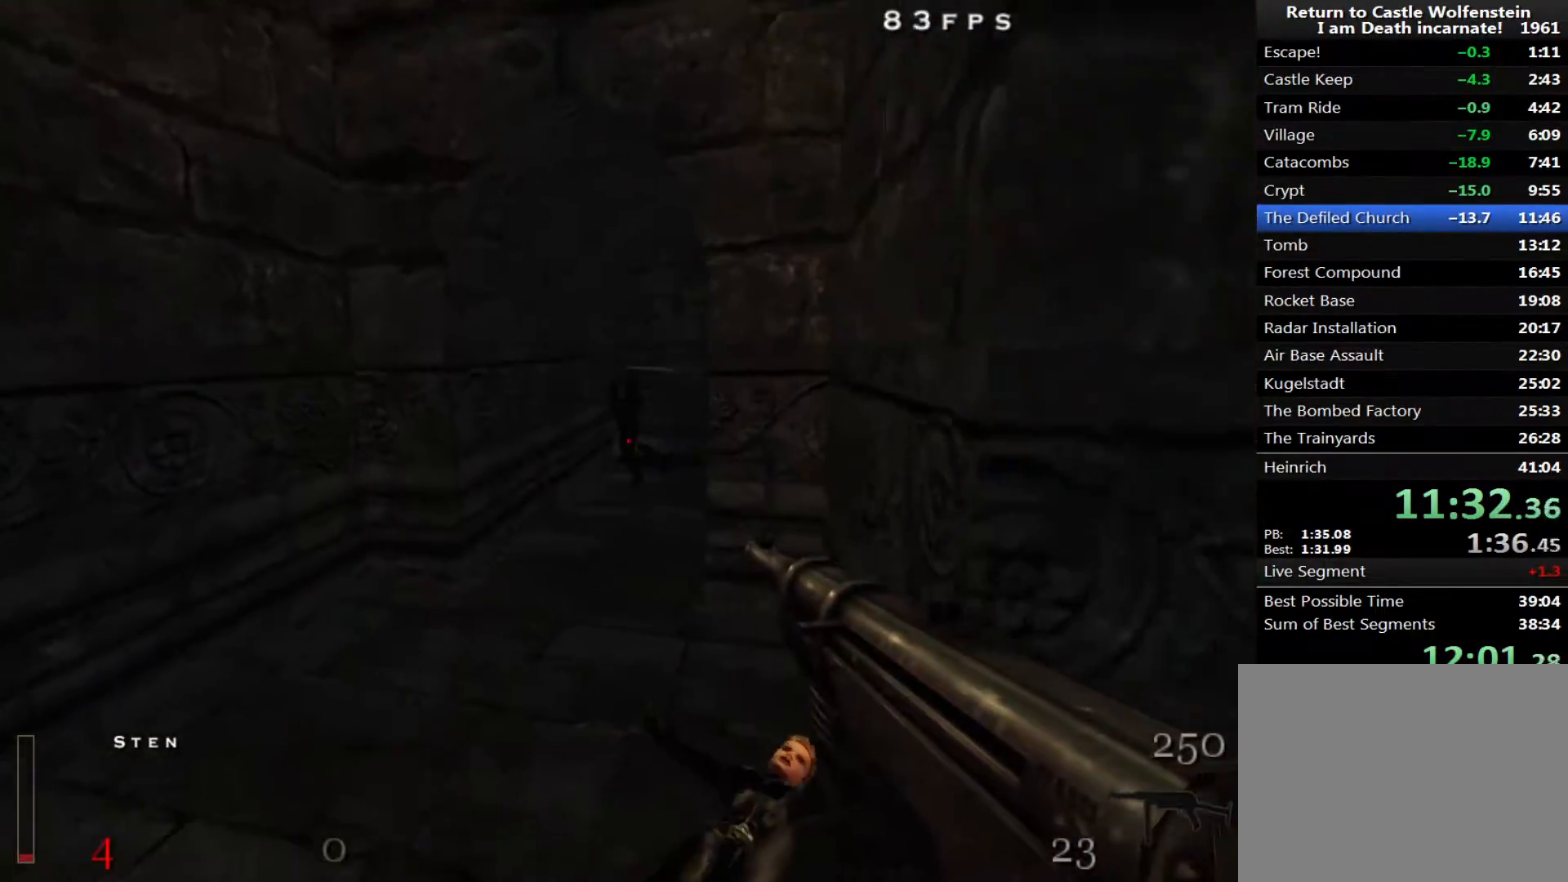
{"keys": ["w"], "mouse": ["left"], "events": []}
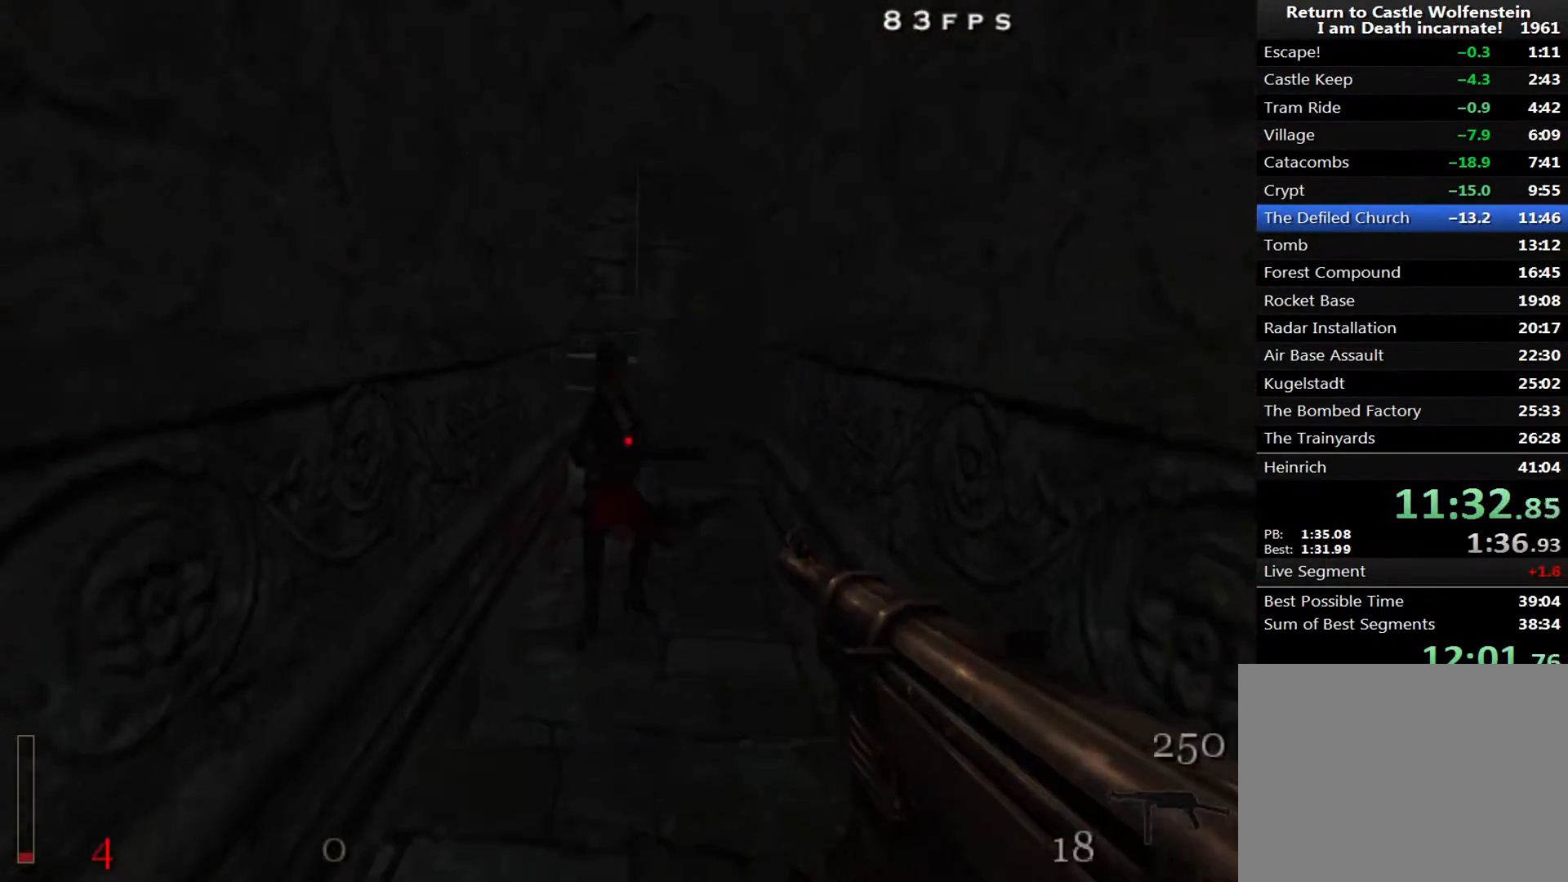
{"keys": ["w", "x"], "mouse": [], "events": [[367, "x", "down"], [500, "mouse_left", "up"]]}